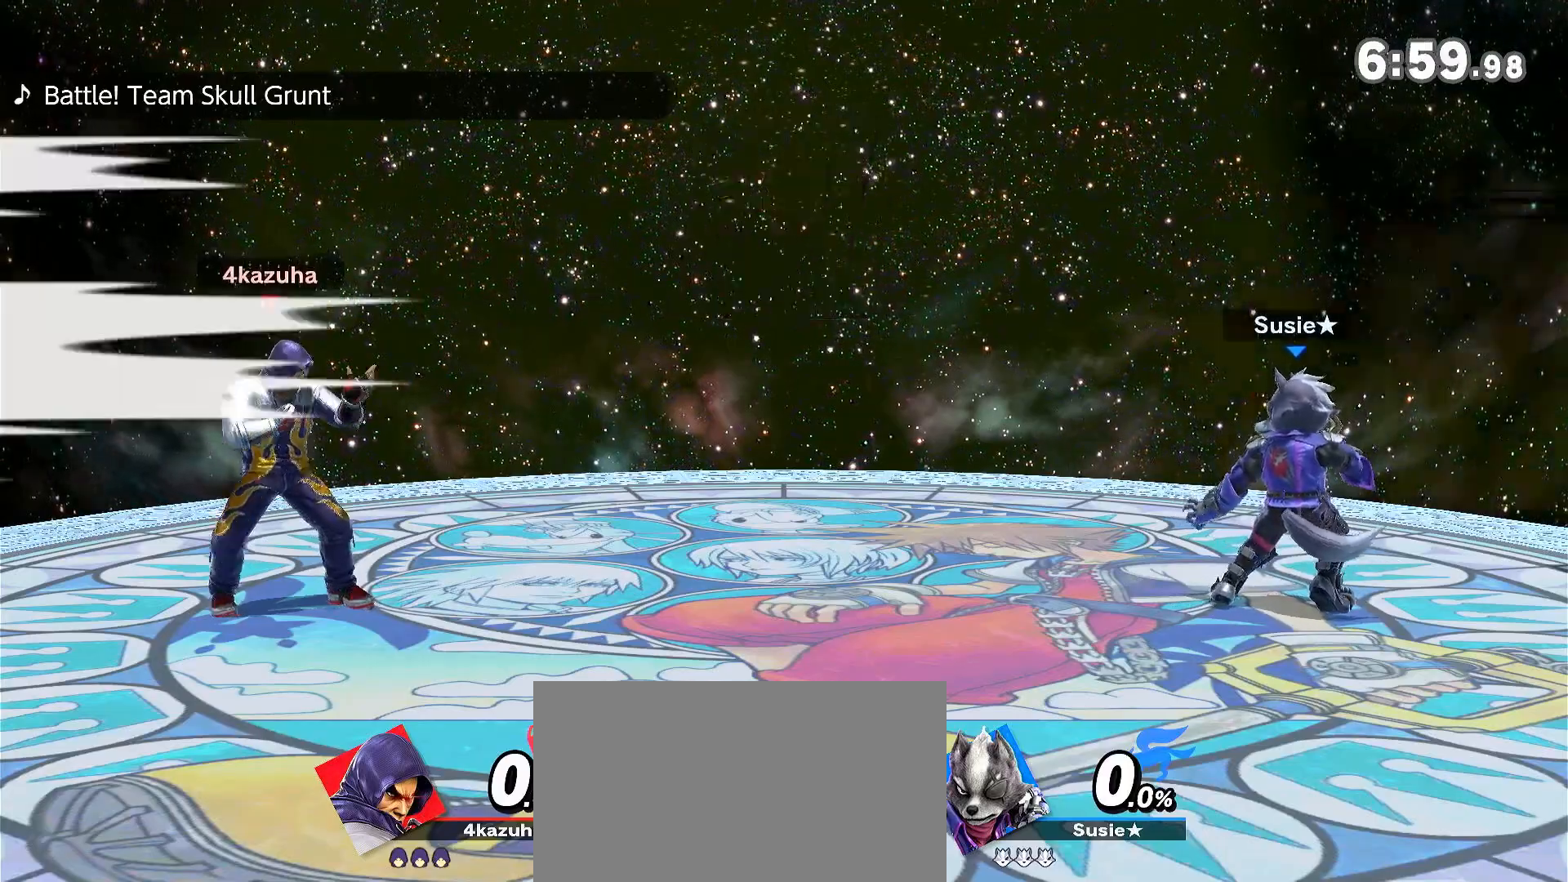
Gameplay with a controller (Nintendo layout); each line is a JSON object with the inputs held at the frame after it (dt_ms = milliseconds from this image to that frame). "events" lists button and stick changes between this image and that frame as [ms after this image, input, new state], when the widget could be followed in between. Not read: DPAD_DOWN DPAD_UP L3 R3.
{"dt_ms": 1000, "buttons": [], "left_stick": "center", "right_stick": "center", "events": [[50, "left_stick", "left"], [183, "left_stick", "center"], [383, "left_stick", "right"], [550, "left_stick", "center"], [583, "R1", "down"], [683, "R1", "up"]]}
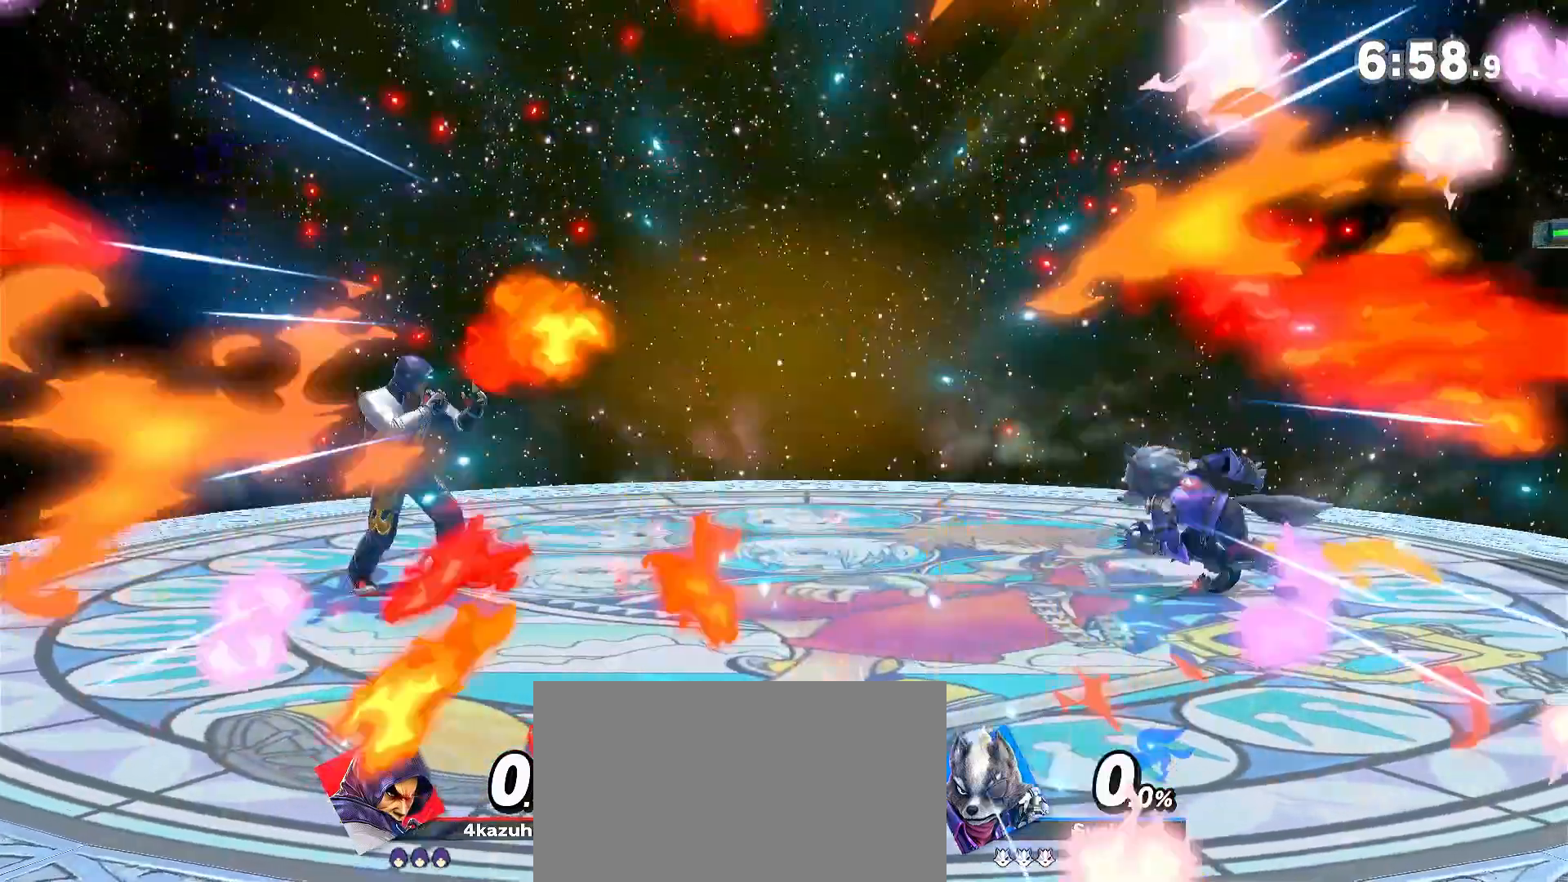
{"dt_ms": 500, "buttons": [], "left_stick": "right", "right_stick": "center", "events": [[50, "left_stick", "right"], [183, "left_stick", "center"], [217, "R1", "down"], [383, "R1", "up"], [483, "left_stick", "right"]]}
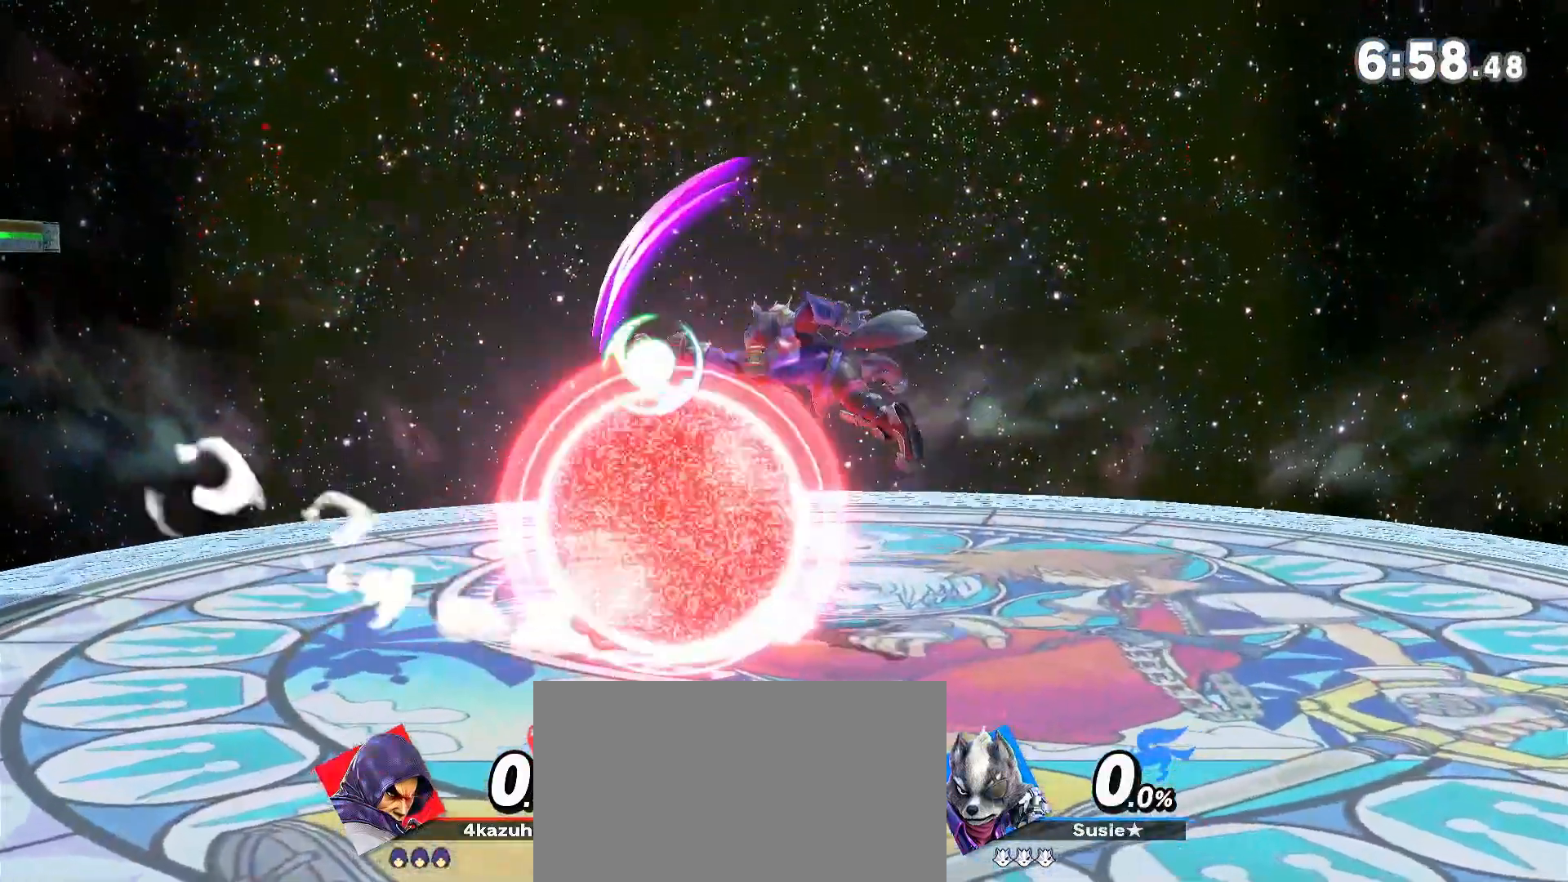
{"dt_ms": 500, "buttons": [], "left_stick": "center", "right_stick": "center", "events": [[50, "left_stick", "down"], [83, "A", "down"], [117, "A", "up"], [183, "left_stick", "center"]]}
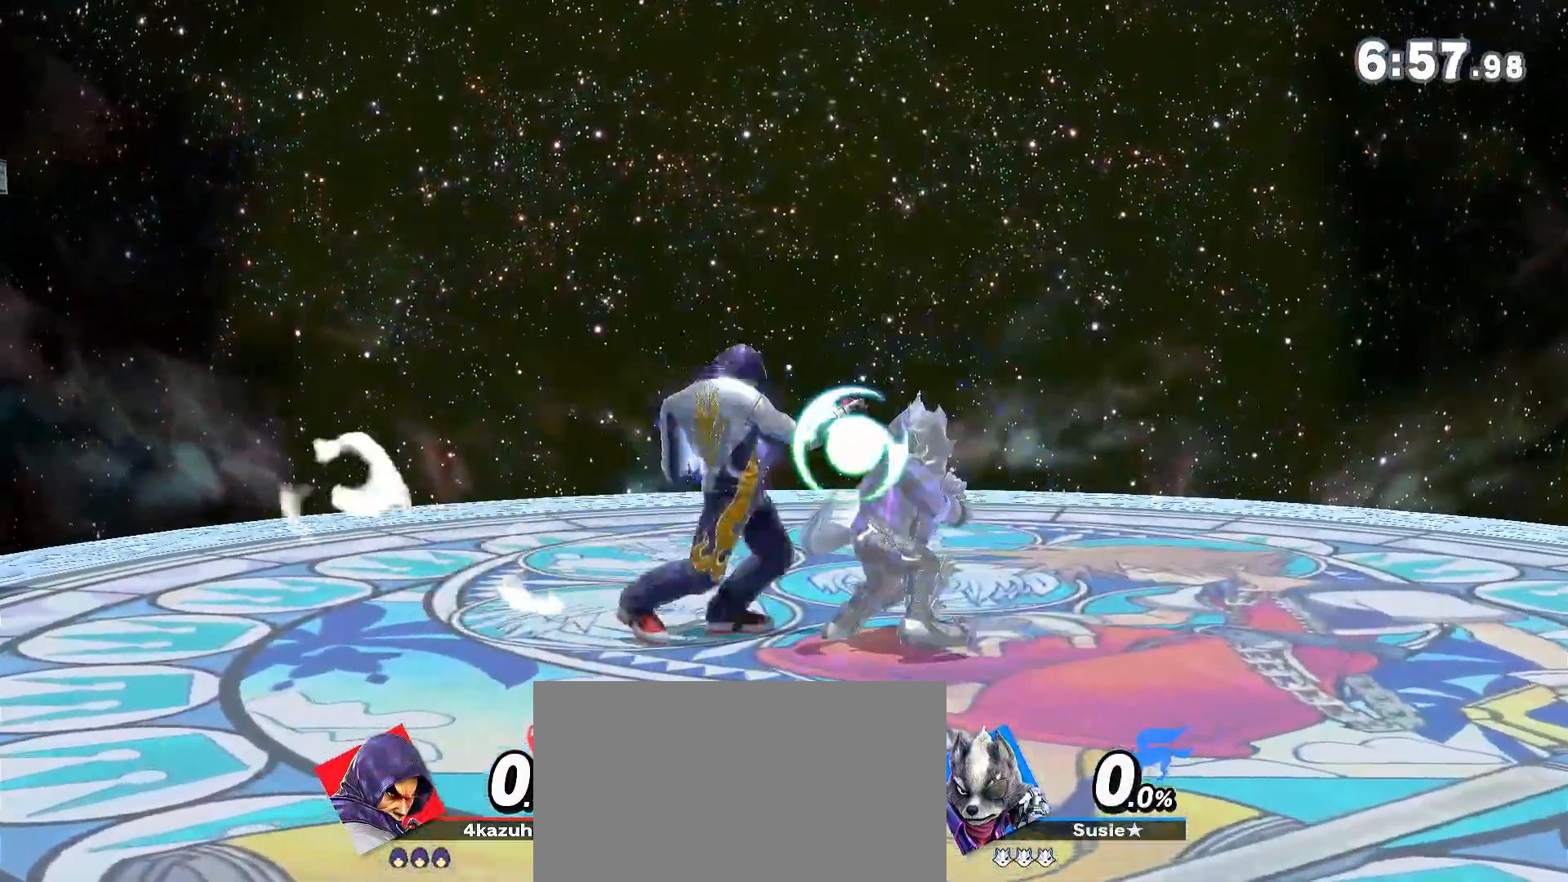
{"dt_ms": 500, "buttons": [], "left_stick": "center", "right_stick": "center", "events": [[317, "left_stick", "left"], [450, "left_stick", "center"]]}
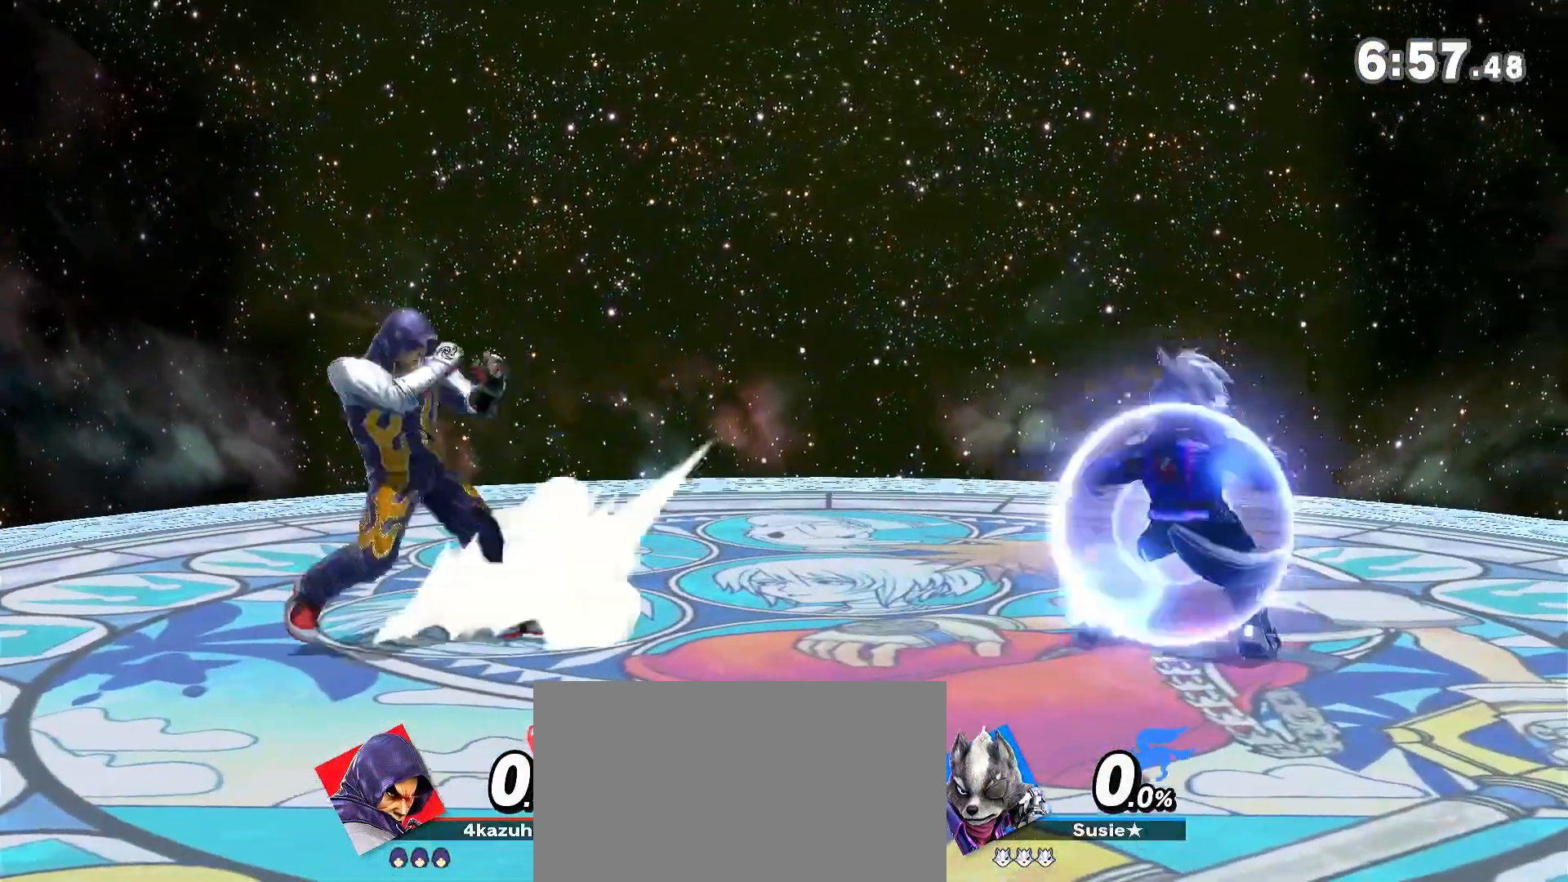
{"dt_ms": 1000, "buttons": [], "left_stick": "center", "right_stick": "center"}
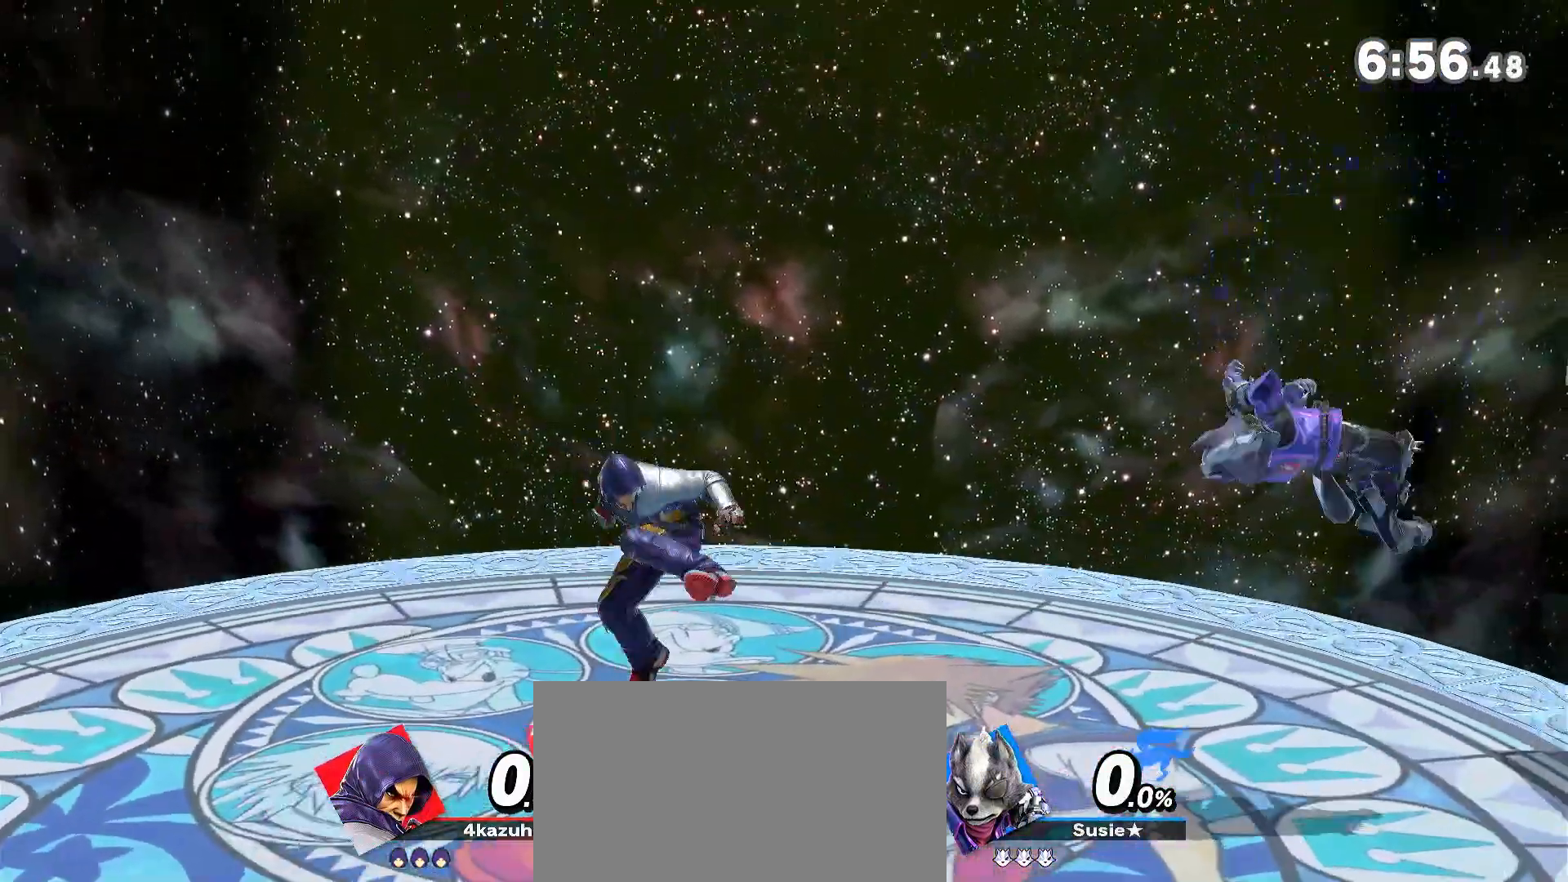
{"dt_ms": 500, "buttons": [], "left_stick": "center", "right_stick": "center", "events": [[17, "R1", "down"], [233, "R1", "up"], [350, "left_stick", "left"], [483, "left_stick", "center"]]}
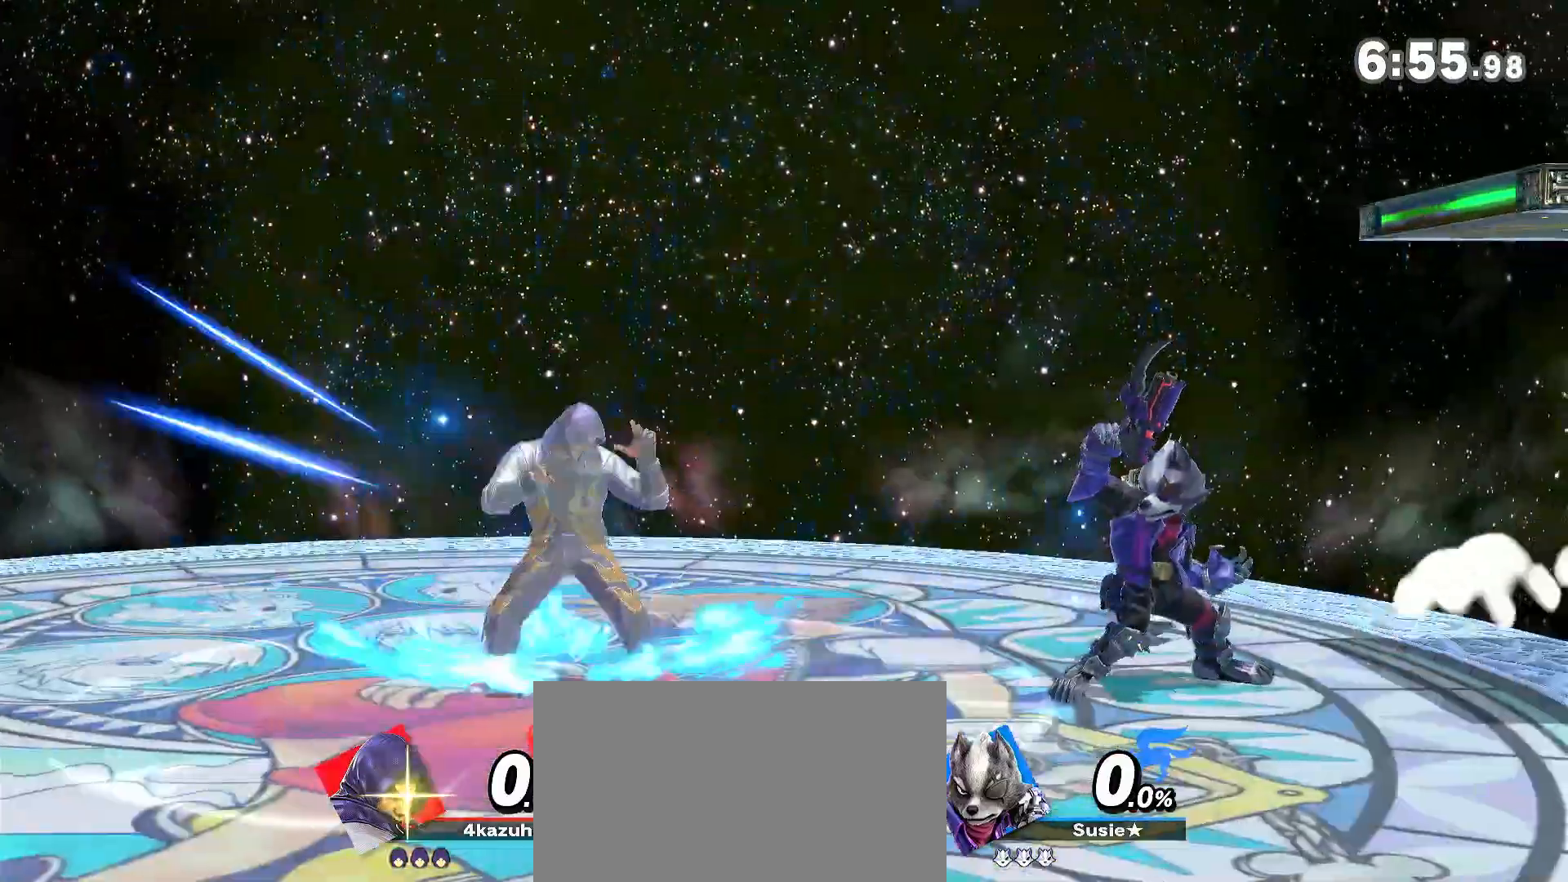
{"dt_ms": 500, "buttons": [], "left_stick": "down-left", "right_stick": "center", "events": [[83, "left_stick", "left"], [217, "left_stick", "center"], [383, "left_stick", "right"], [483, "left_stick", "down-left"]]}
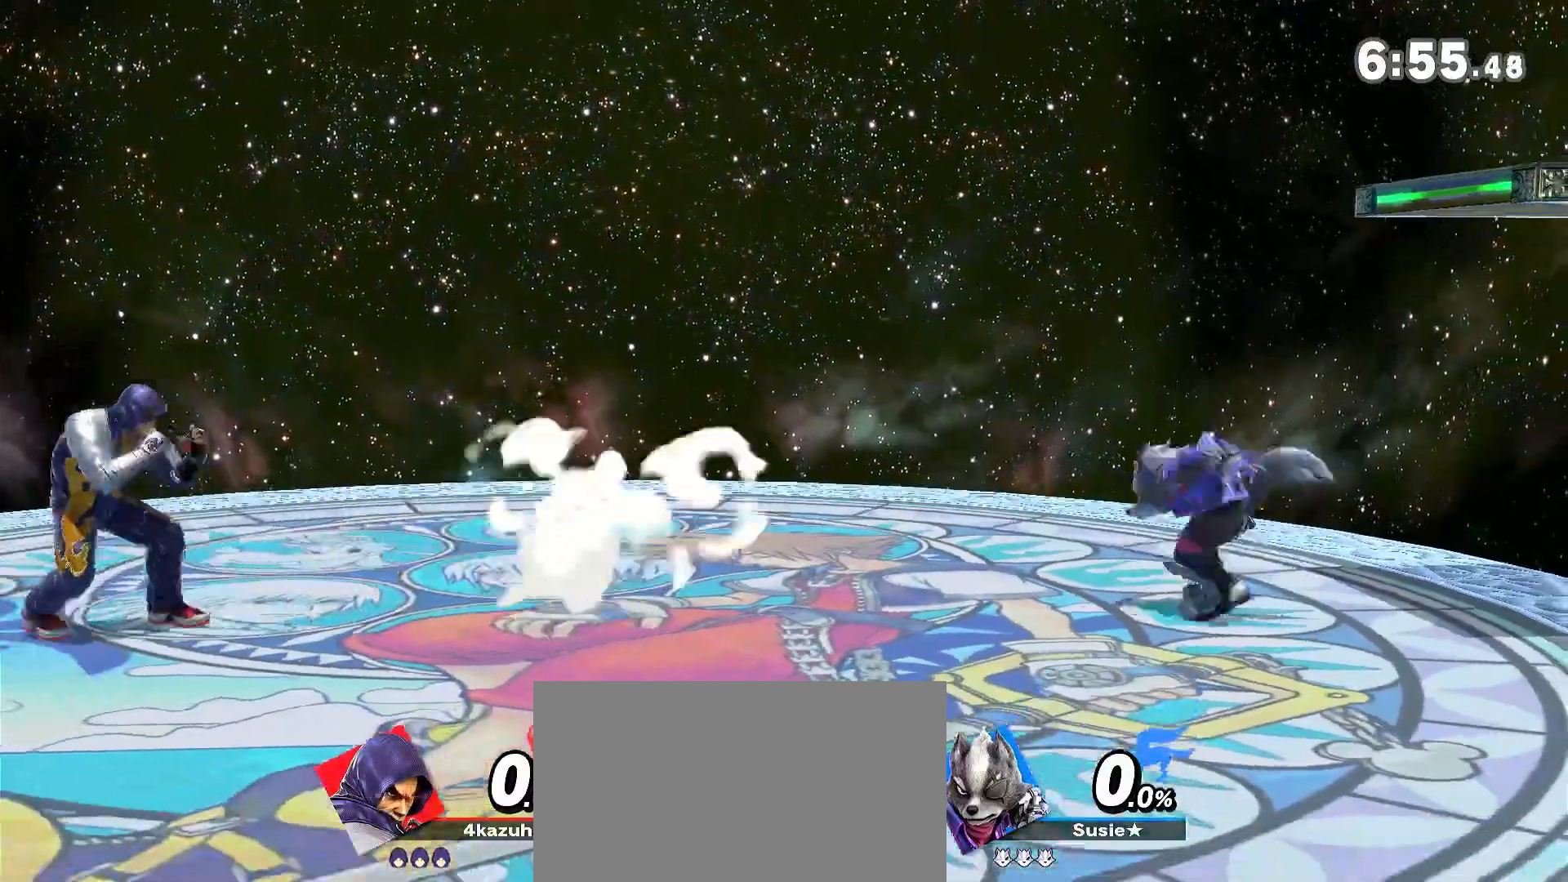
{"dt_ms": 500, "buttons": [], "left_stick": "right", "right_stick": "center", "events": [[50, "left_stick", "center"], [83, "R1", "down"], [117, "Y", "down"], [150, "R1", "up"], [183, "left_stick", "right"], [283, "Y", "up"], [350, "A", "down"], [417, "A", "up"]]}
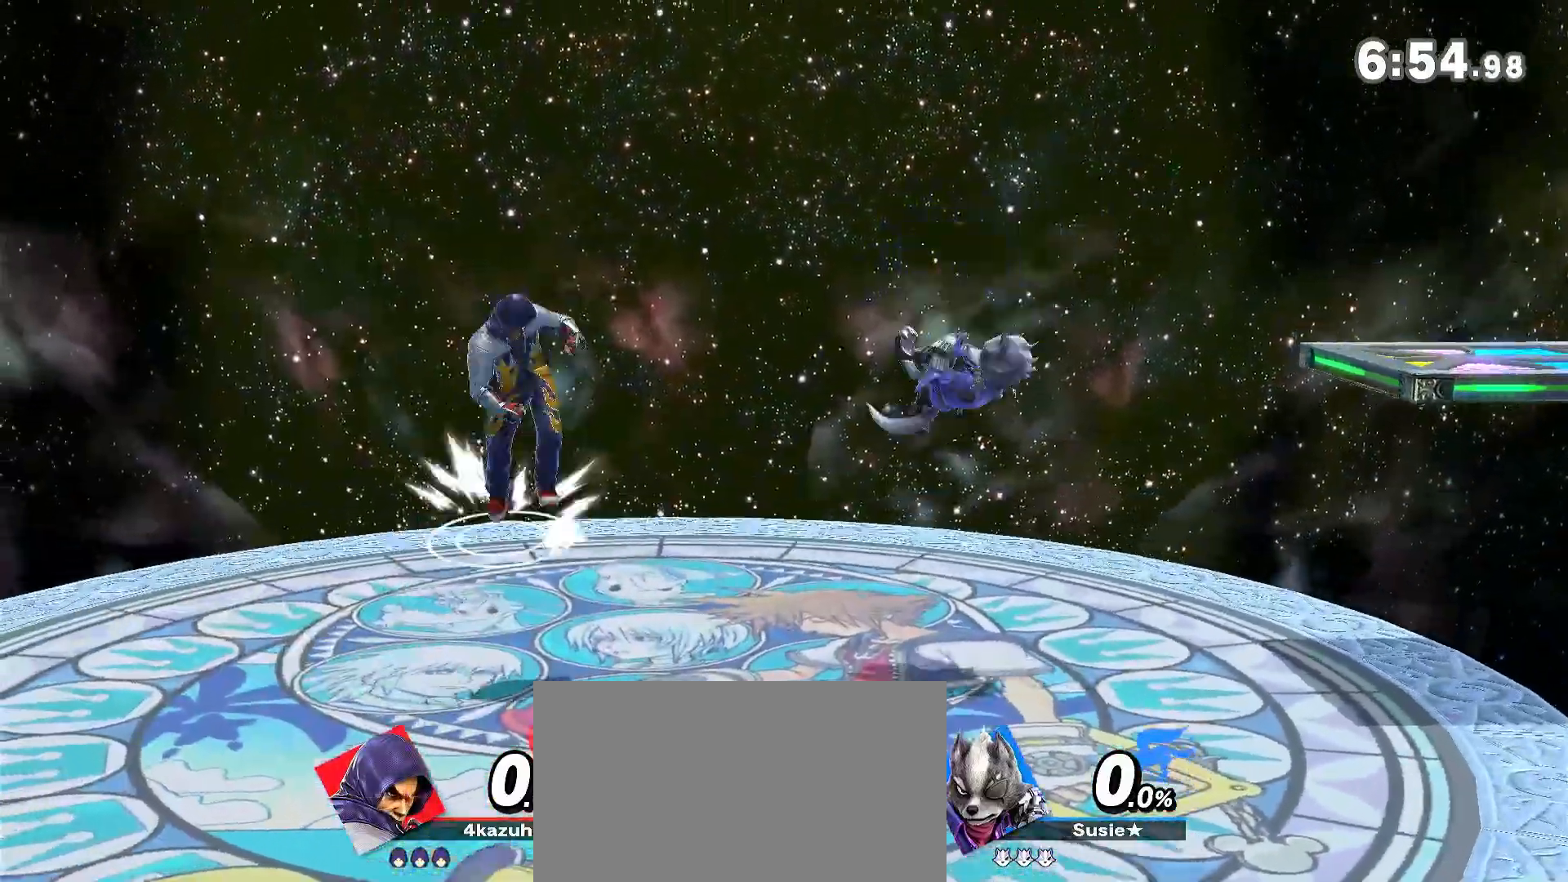
{"dt_ms": 500, "buttons": [], "left_stick": "down", "right_stick": "center", "events": [[317, "left_stick", "center"], [350, "A", "down"], [383, "A", "up"], [417, "left_stick", "down"]]}
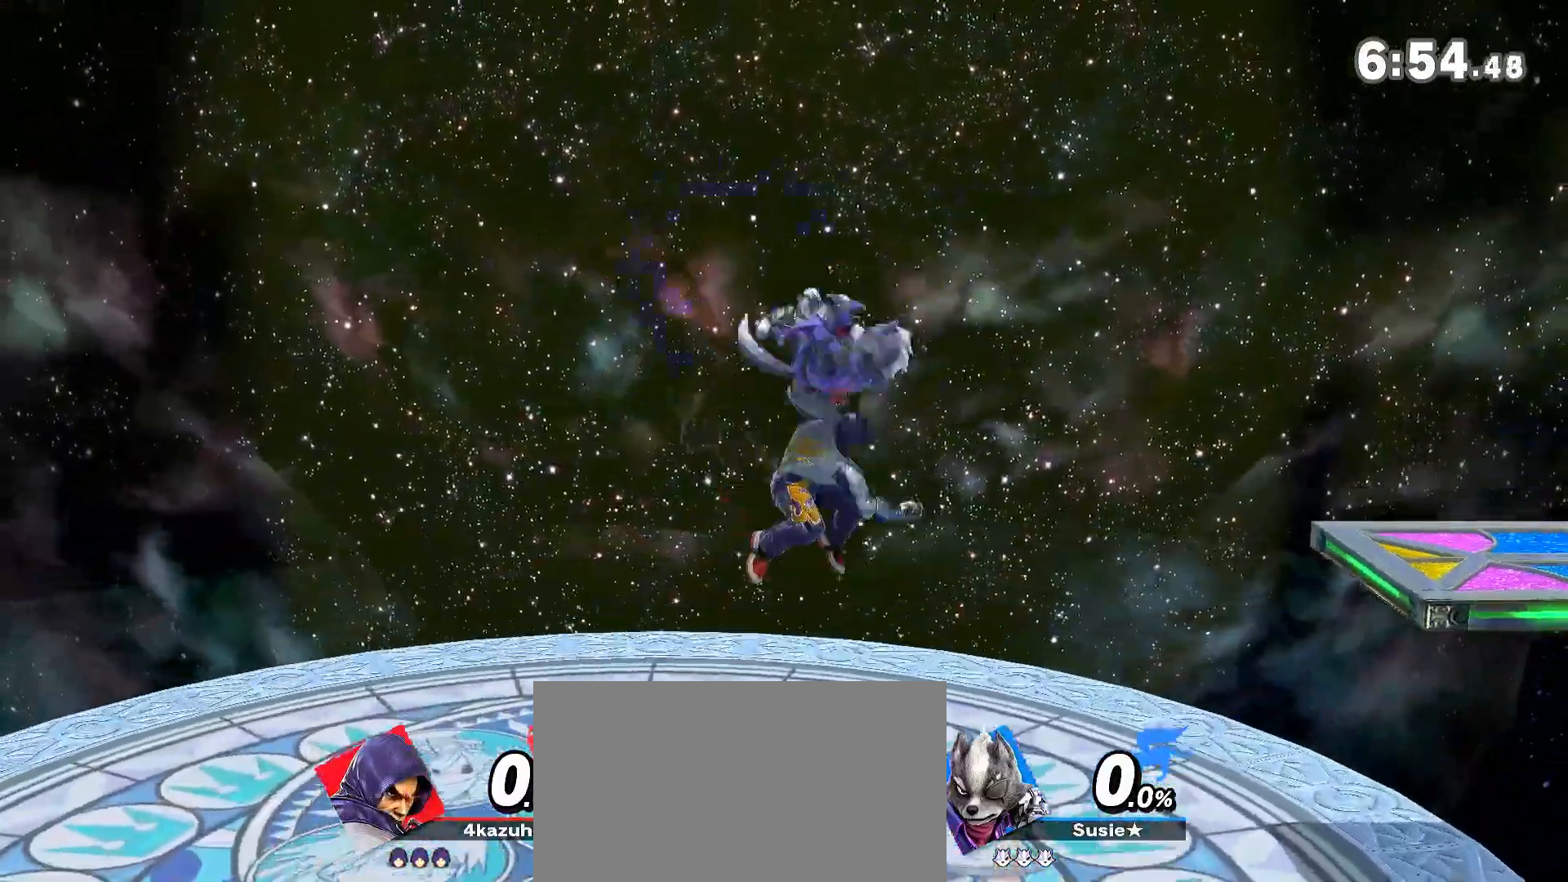
{"dt_ms": 500, "buttons": [], "left_stick": "center", "right_stick": "center", "events": [[17, "left_stick", "center"], [217, "left_stick", "down"], [317, "A", "down"], [317, "left_stick", "left"], [350, "A", "up"], [417, "left_stick", "center"]]}
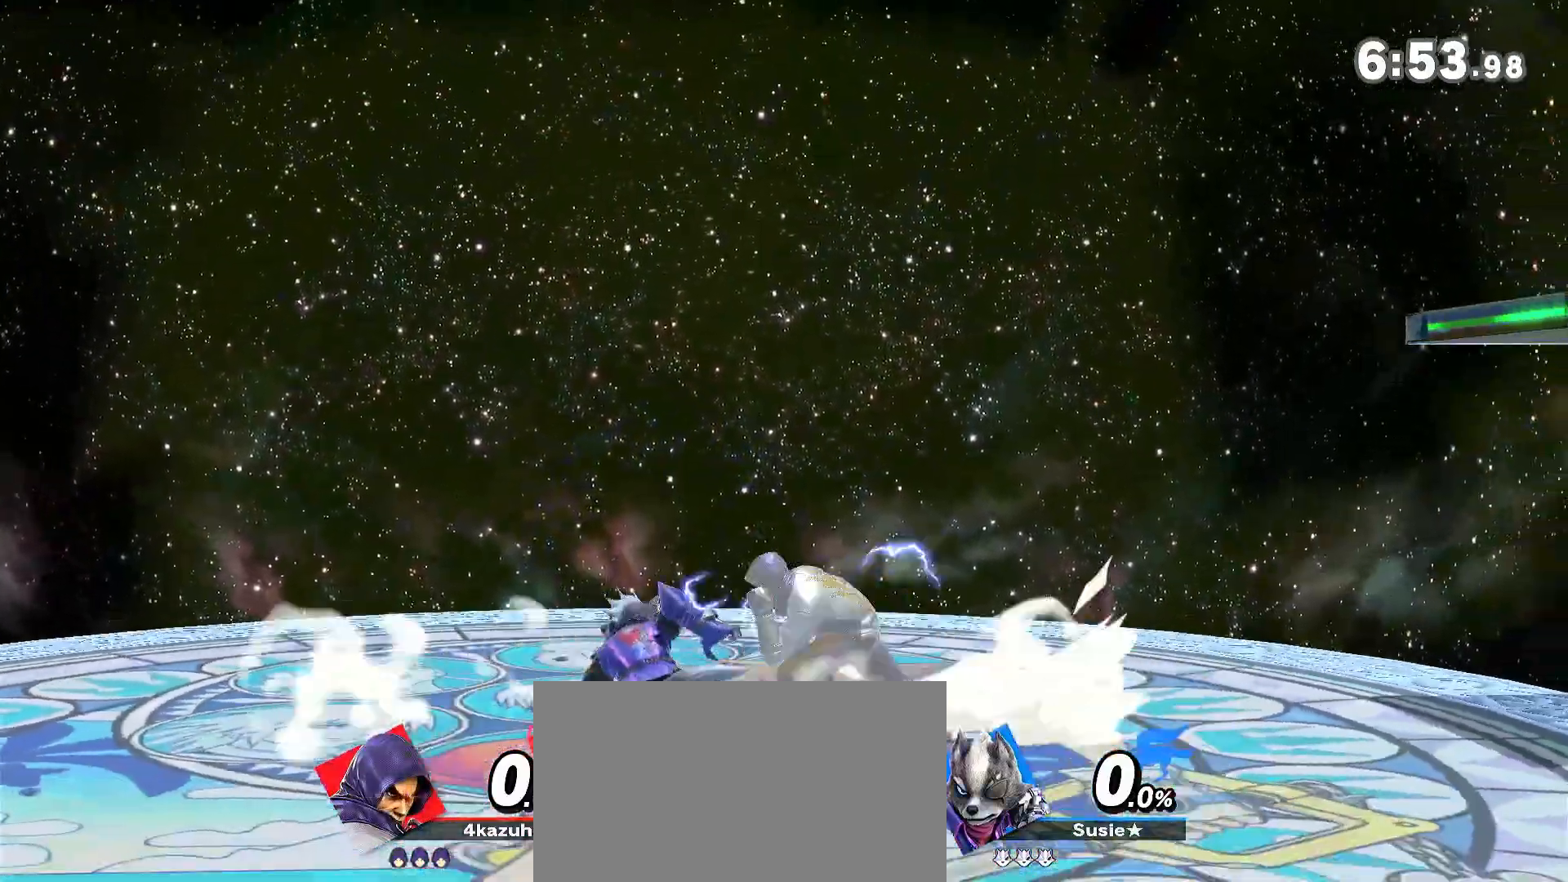
{"dt_ms": 500, "buttons": [], "left_stick": "left", "right_stick": "center", "events": [[383, "left_stick", "left"]]}
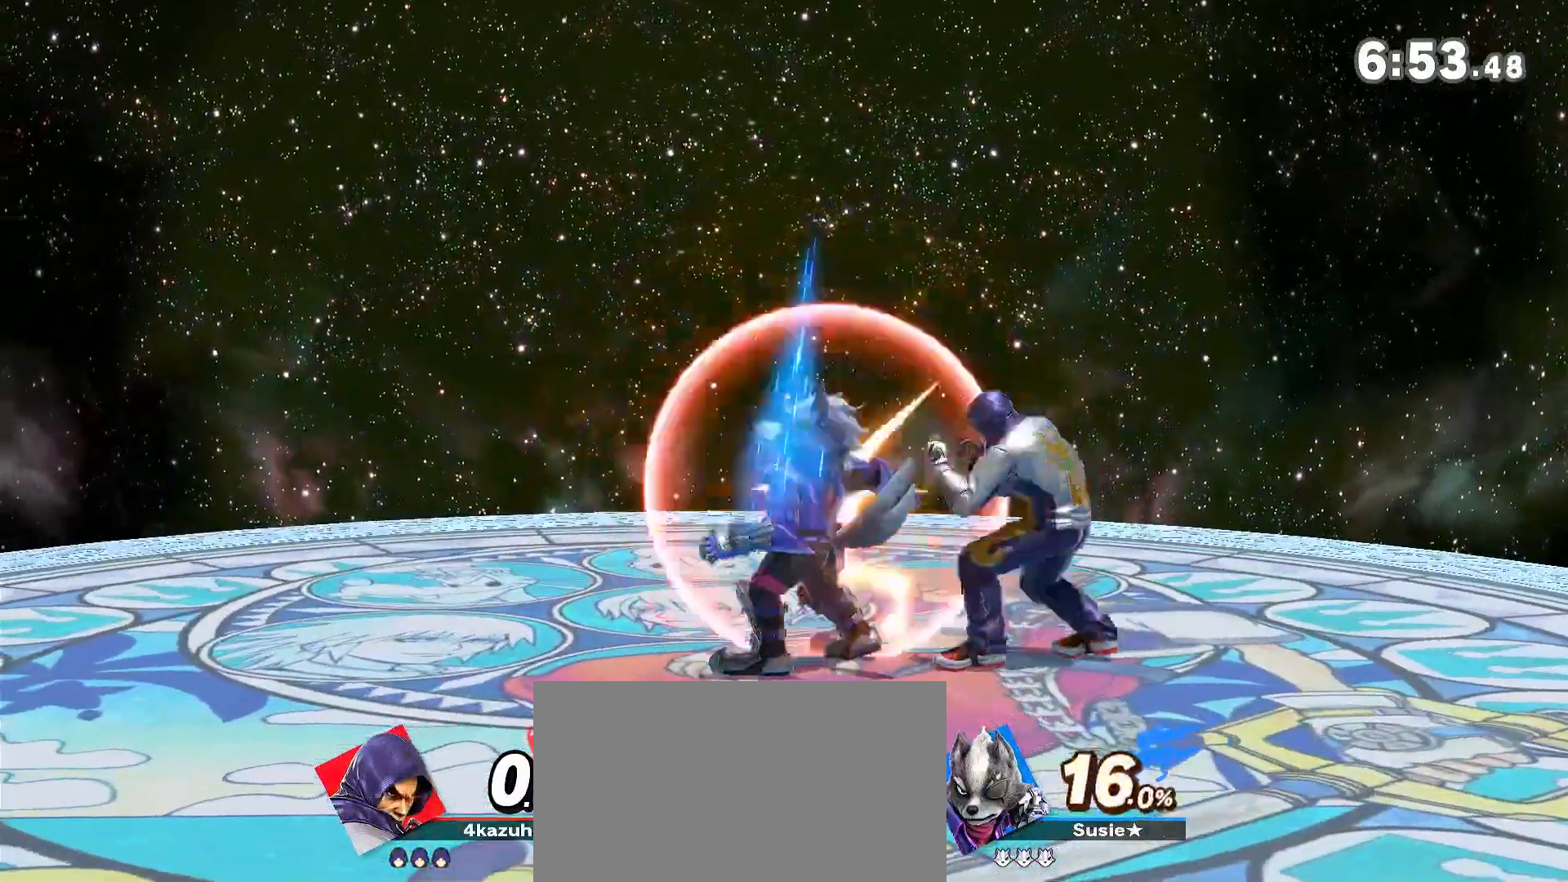
{"dt_ms": 500, "buttons": ["A"], "left_stick": "down", "right_stick": "center", "events": [[17, "left_stick", "center"], [117, "left_stick", "down"], [483, "A", "down"]]}
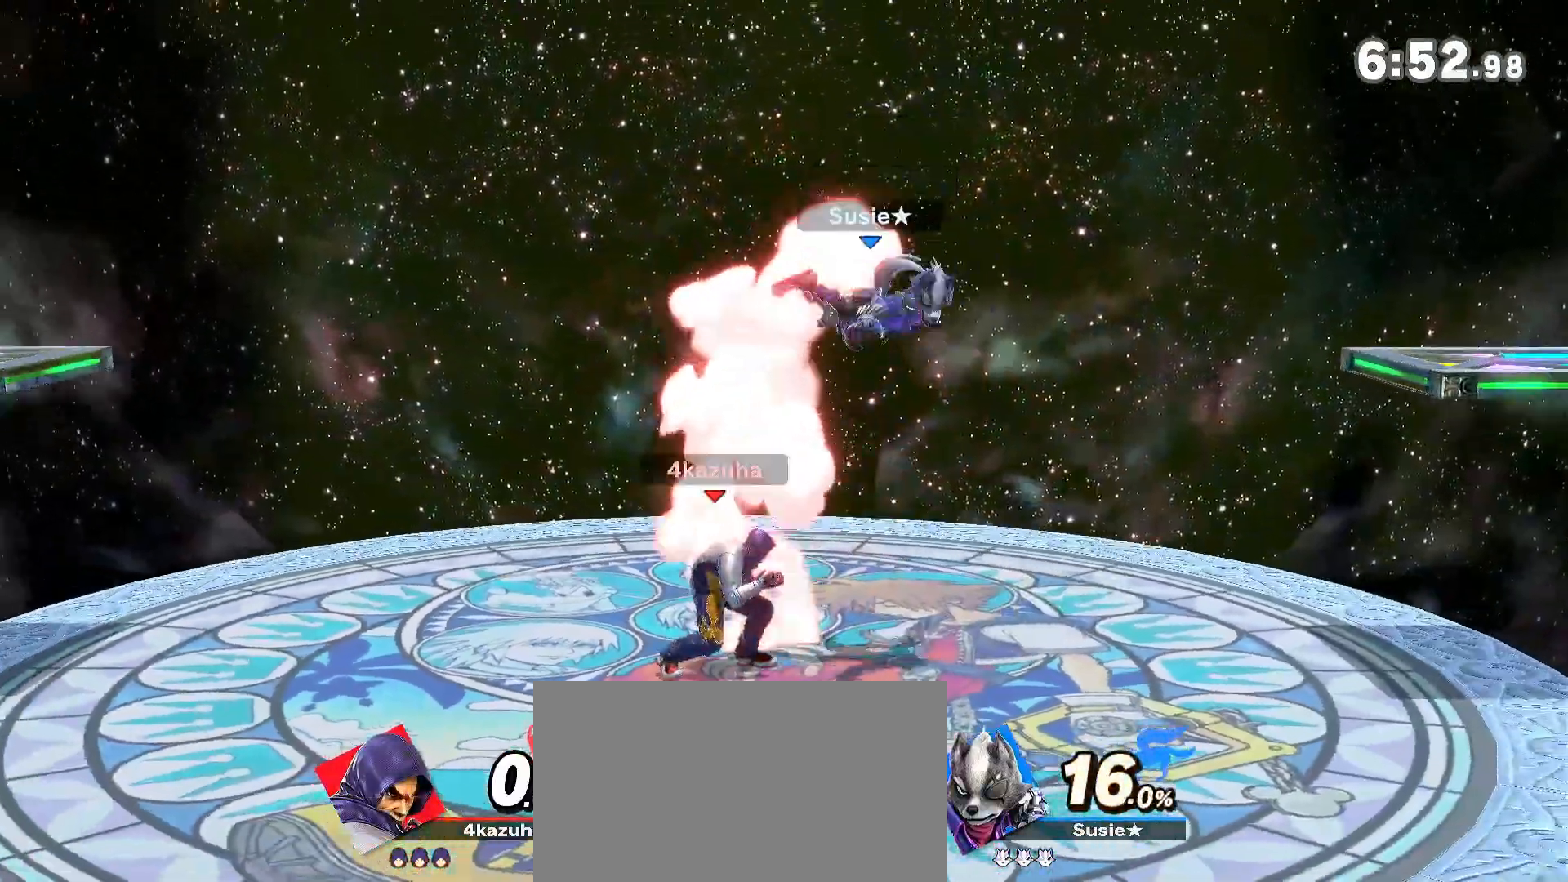
{"dt_ms": 500, "buttons": [], "left_stick": "down-right", "right_stick": "down-left", "events": [[83, "A", "up"], [250, "left_stick", "center"], [383, "left_stick", "right"], [483, "left_stick", "down-right"], [483, "right_stick", "down-left"]]}
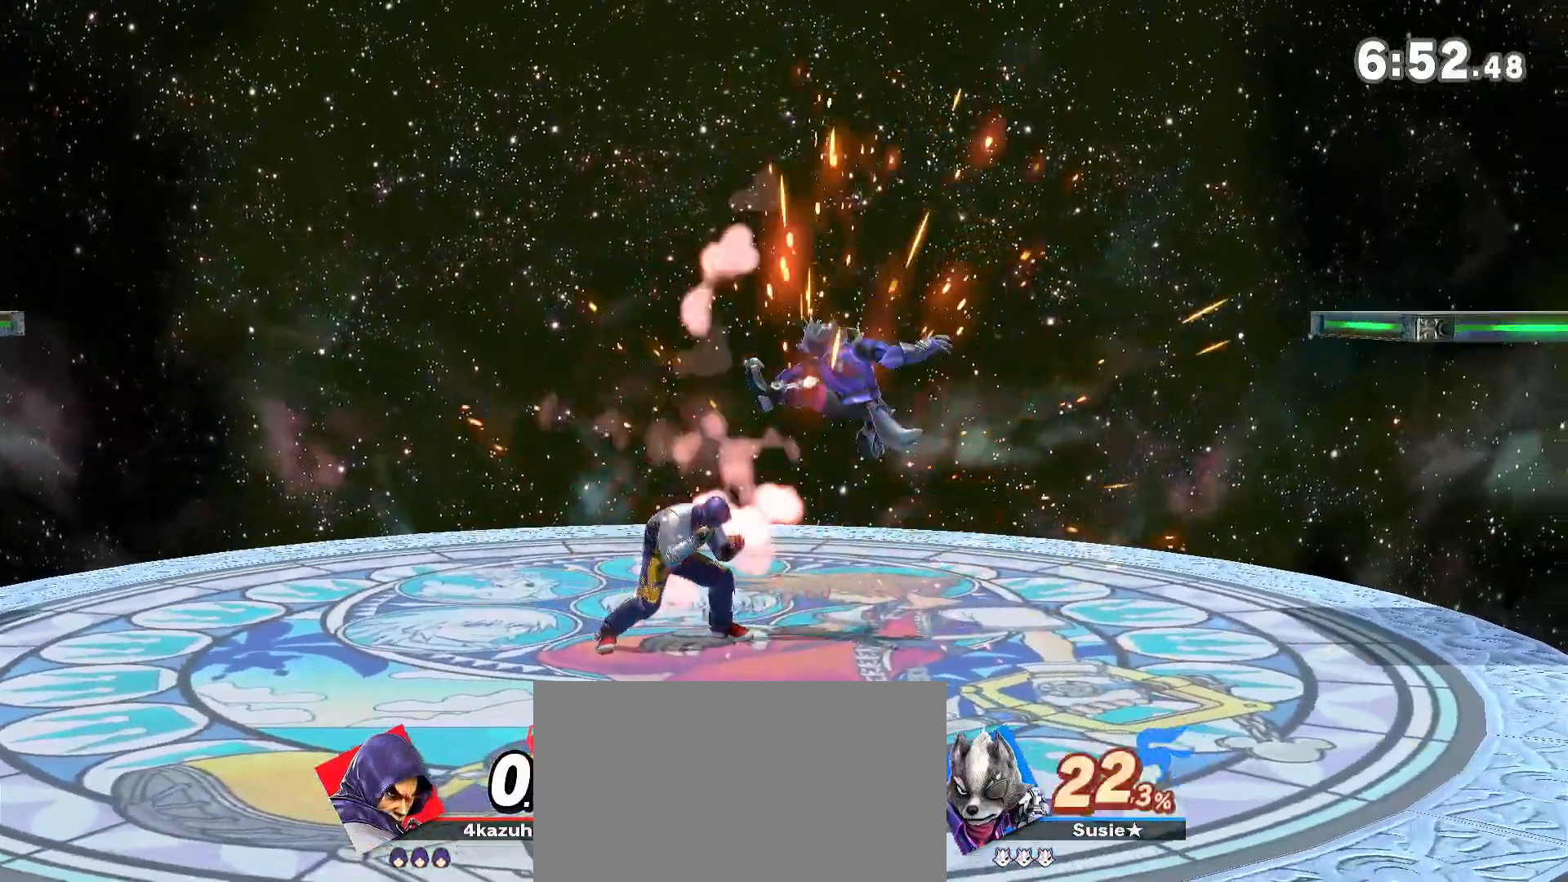
{"dt_ms": 500, "buttons": [], "left_stick": "center", "right_stick": "center", "events": [[17, "right_stick", "center"], [317, "left_stick", "center"]]}
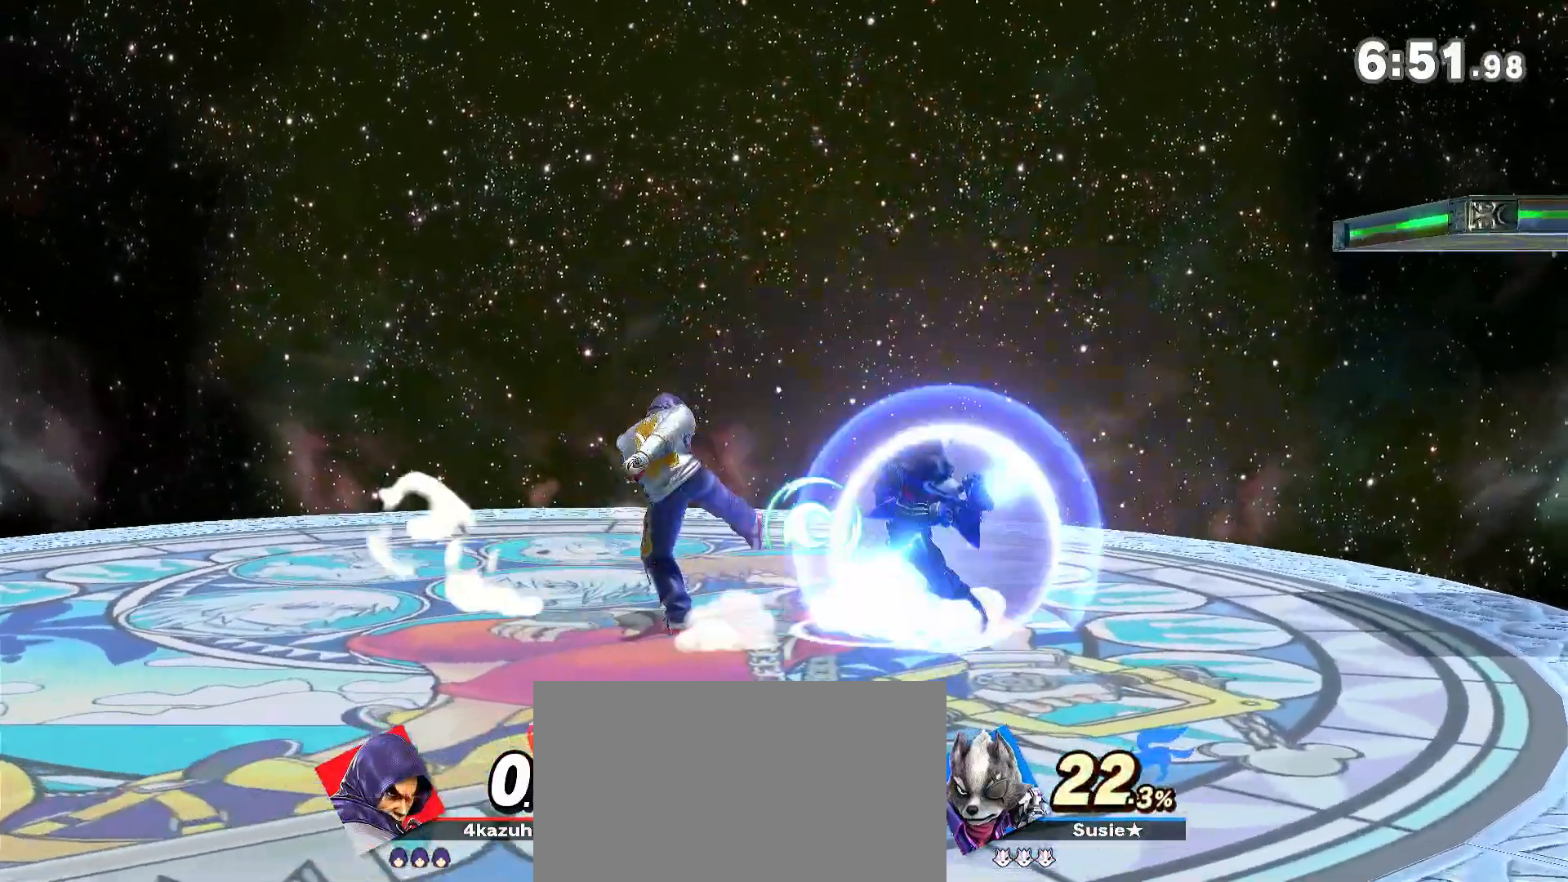
{"dt_ms": 500, "buttons": [], "left_stick": "center", "right_stick": "center", "events": [[83, "left_stick", "right"], [183, "left_stick", "down"], [250, "A", "down"], [250, "left_stick", "down-right"], [283, "A", "up"], [417, "left_stick", "center"]]}
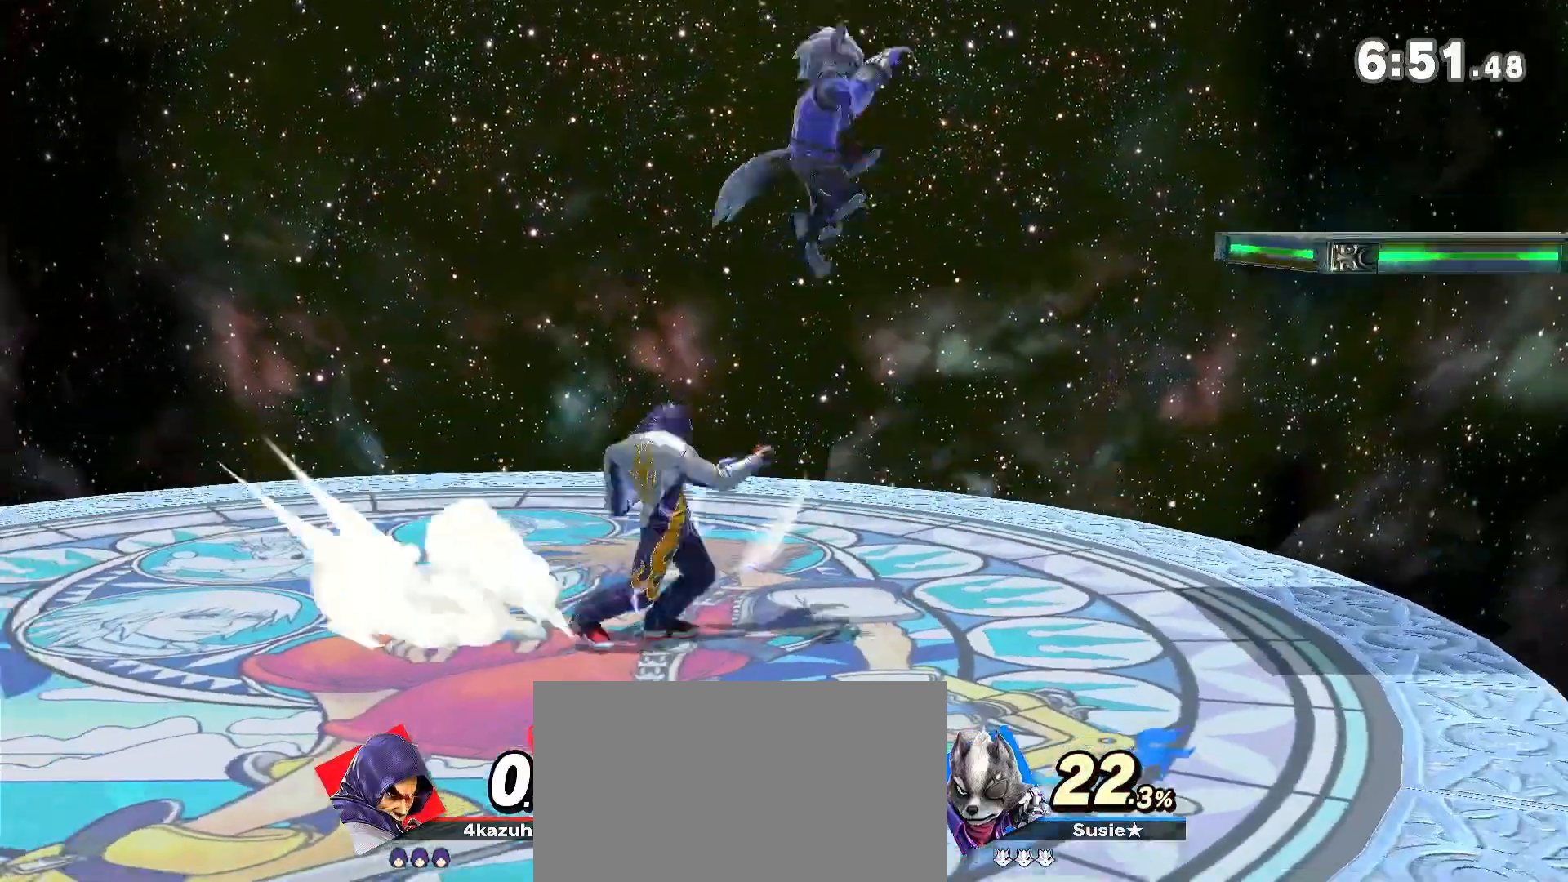
{"dt_ms": 500, "buttons": ["R1"], "left_stick": "left", "right_stick": "center", "events": [[183, "R1", "down"], [483, "left_stick", "left"]]}
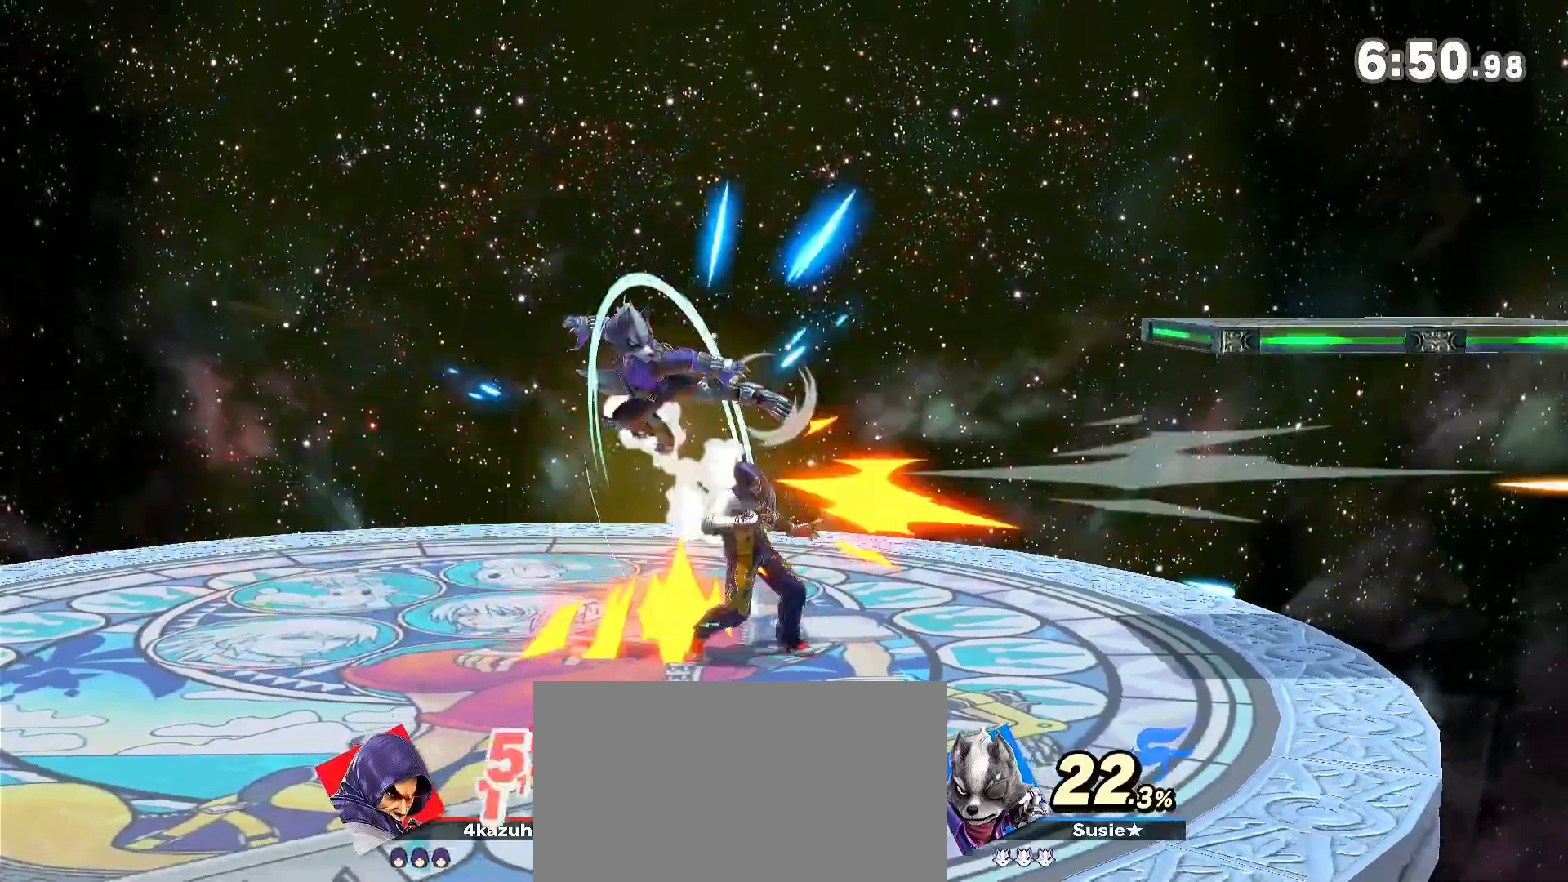
{"dt_ms": 500, "buttons": [], "left_stick": "center", "right_stick": "center"}
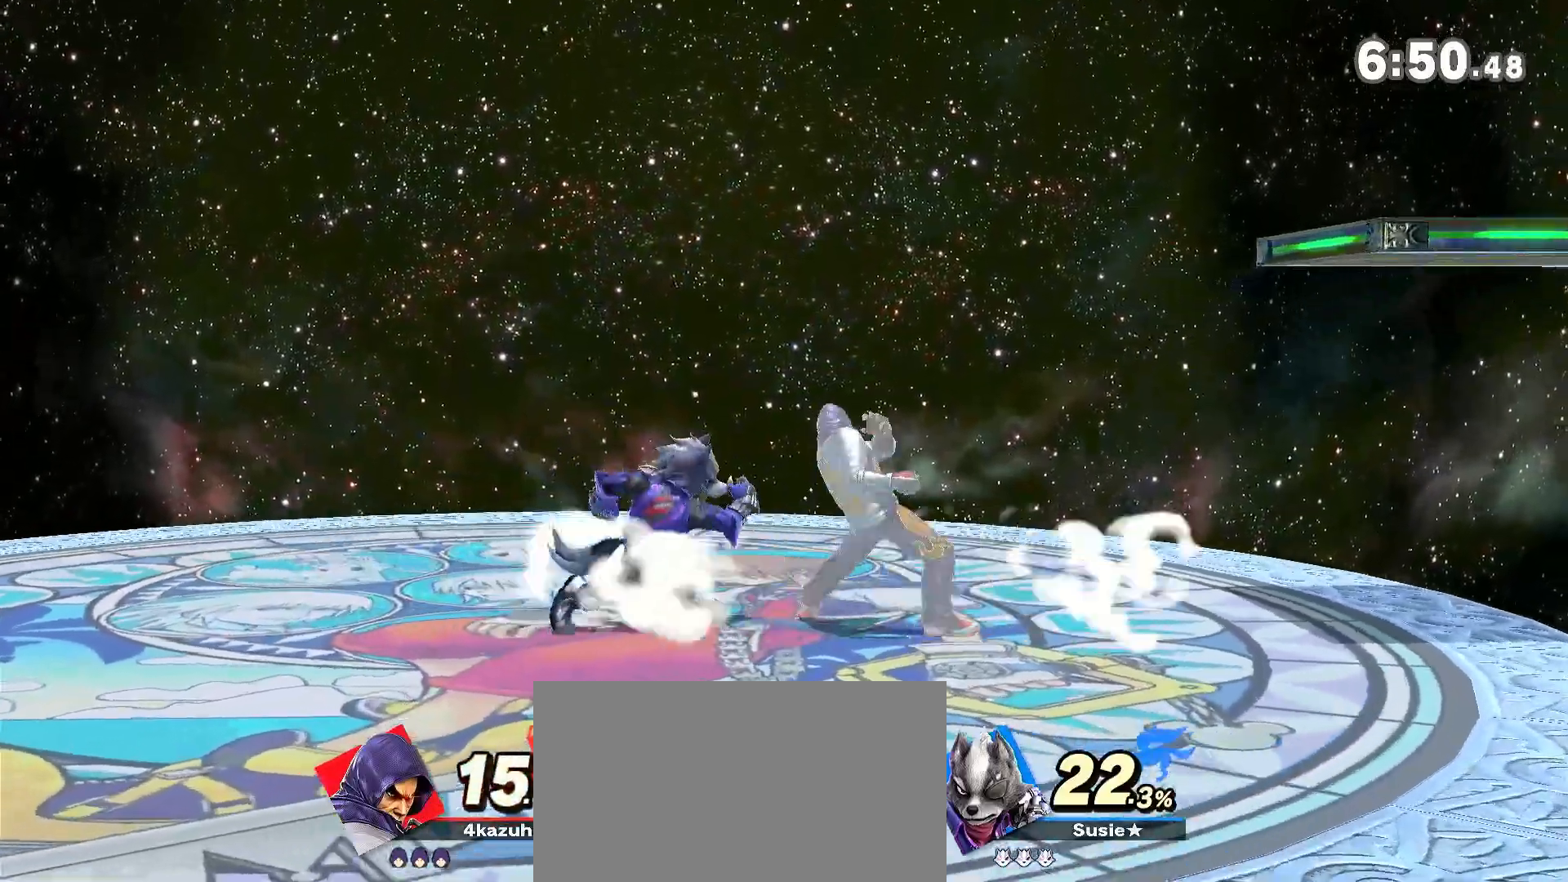
{"dt_ms": 500, "buttons": [], "left_stick": "left", "right_stick": "center", "events": [[450, "left_stick", "left"]]}
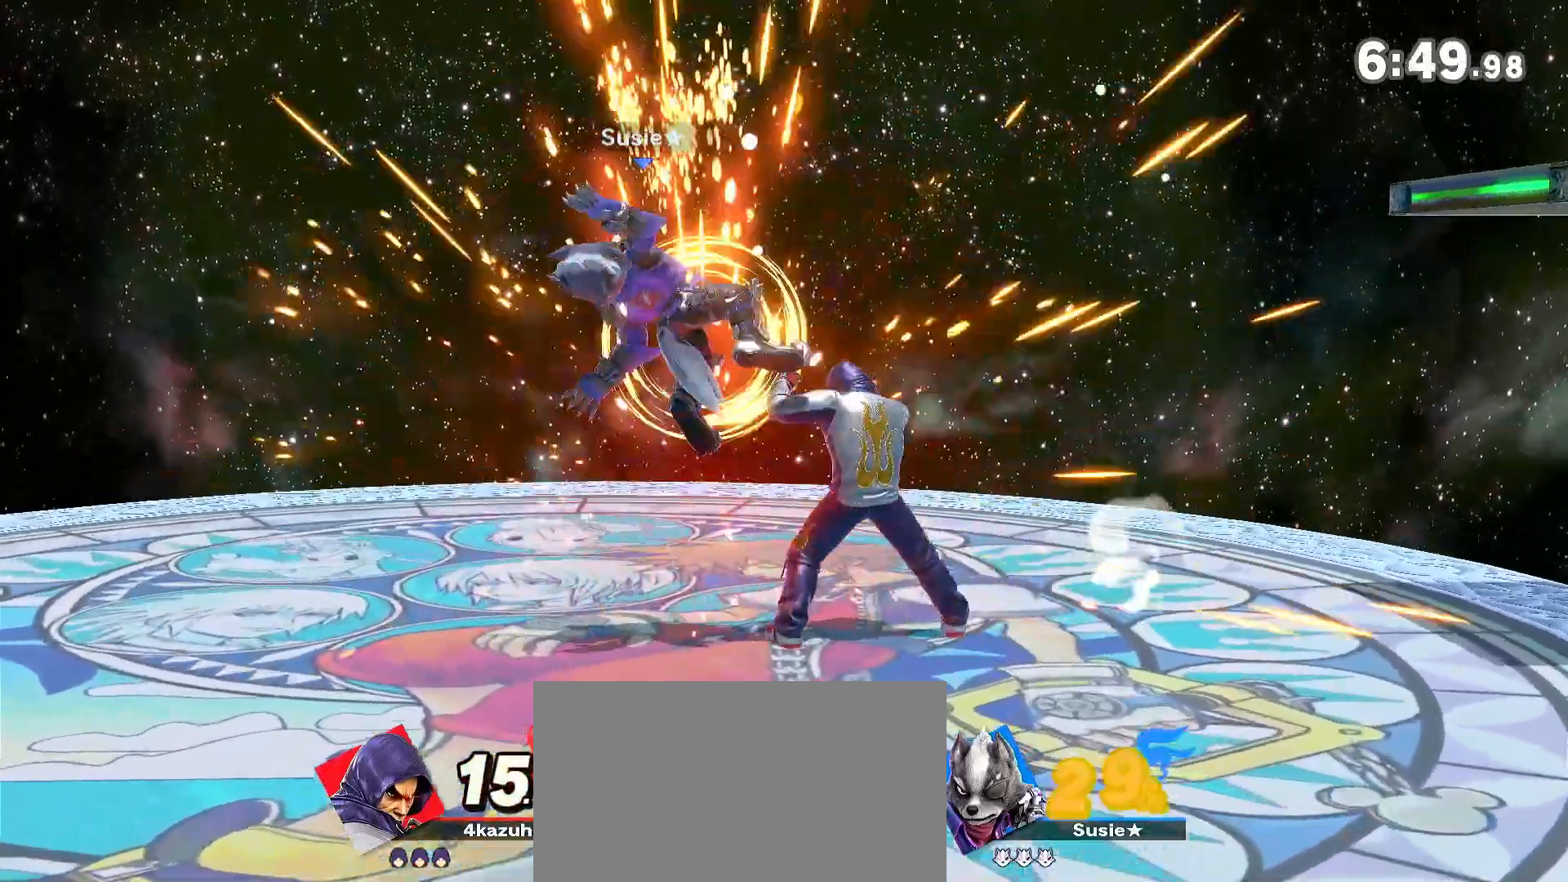
{"dt_ms": 500, "buttons": [], "left_stick": "center", "right_stick": "center"}
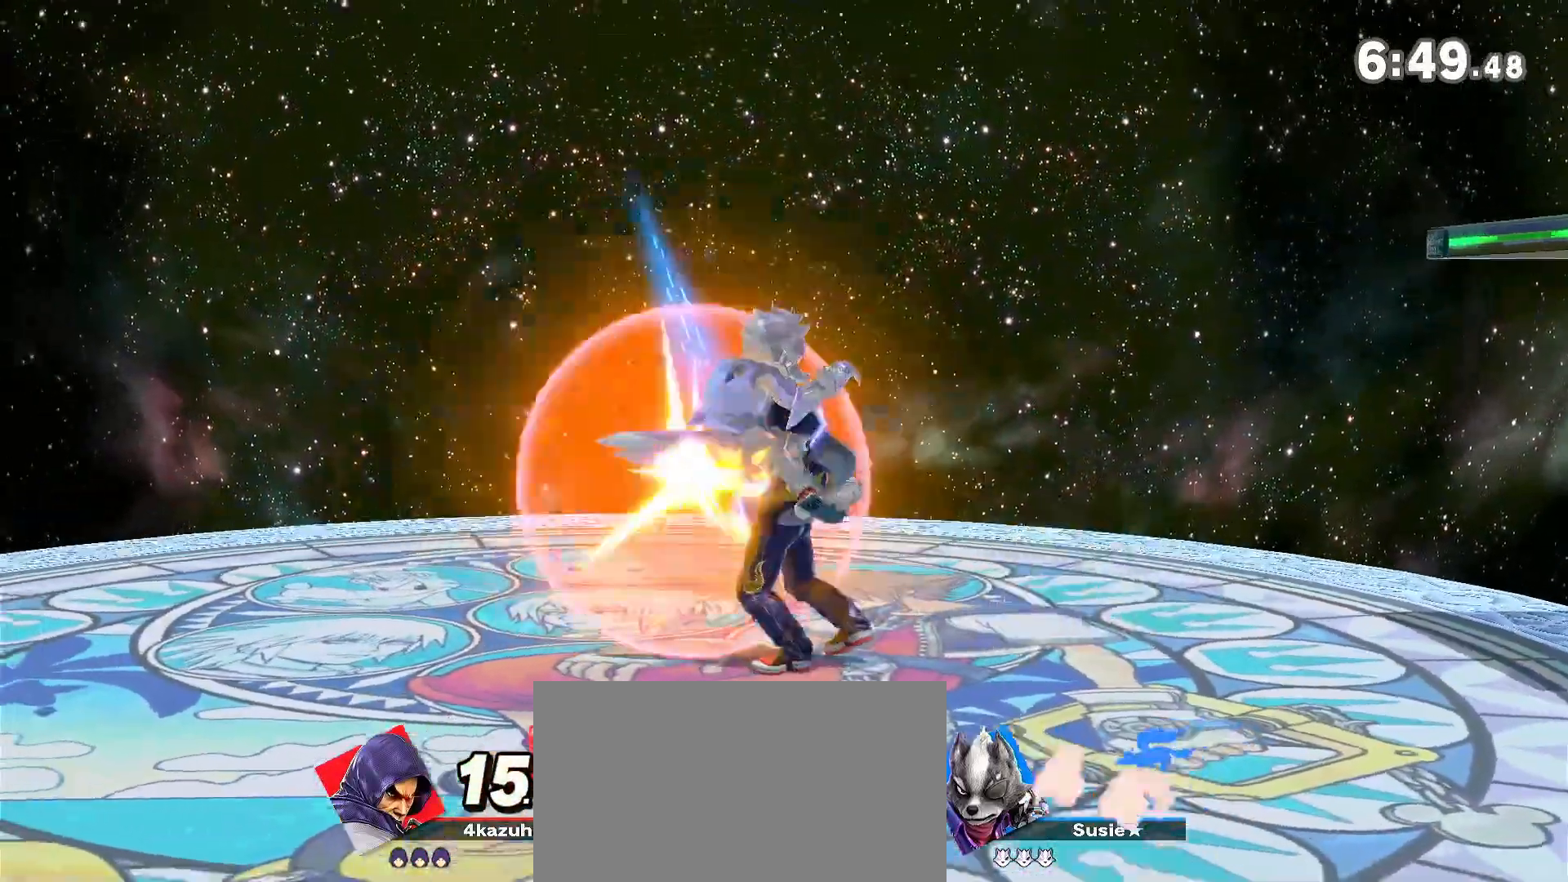
{"dt_ms": 500, "buttons": ["Y"], "left_stick": "left", "right_stick": "center", "events": [[83, "left_stick", "left"], [283, "left_stick", "center"], [317, "Y", "down"], [400, "left_stick", "left"]]}
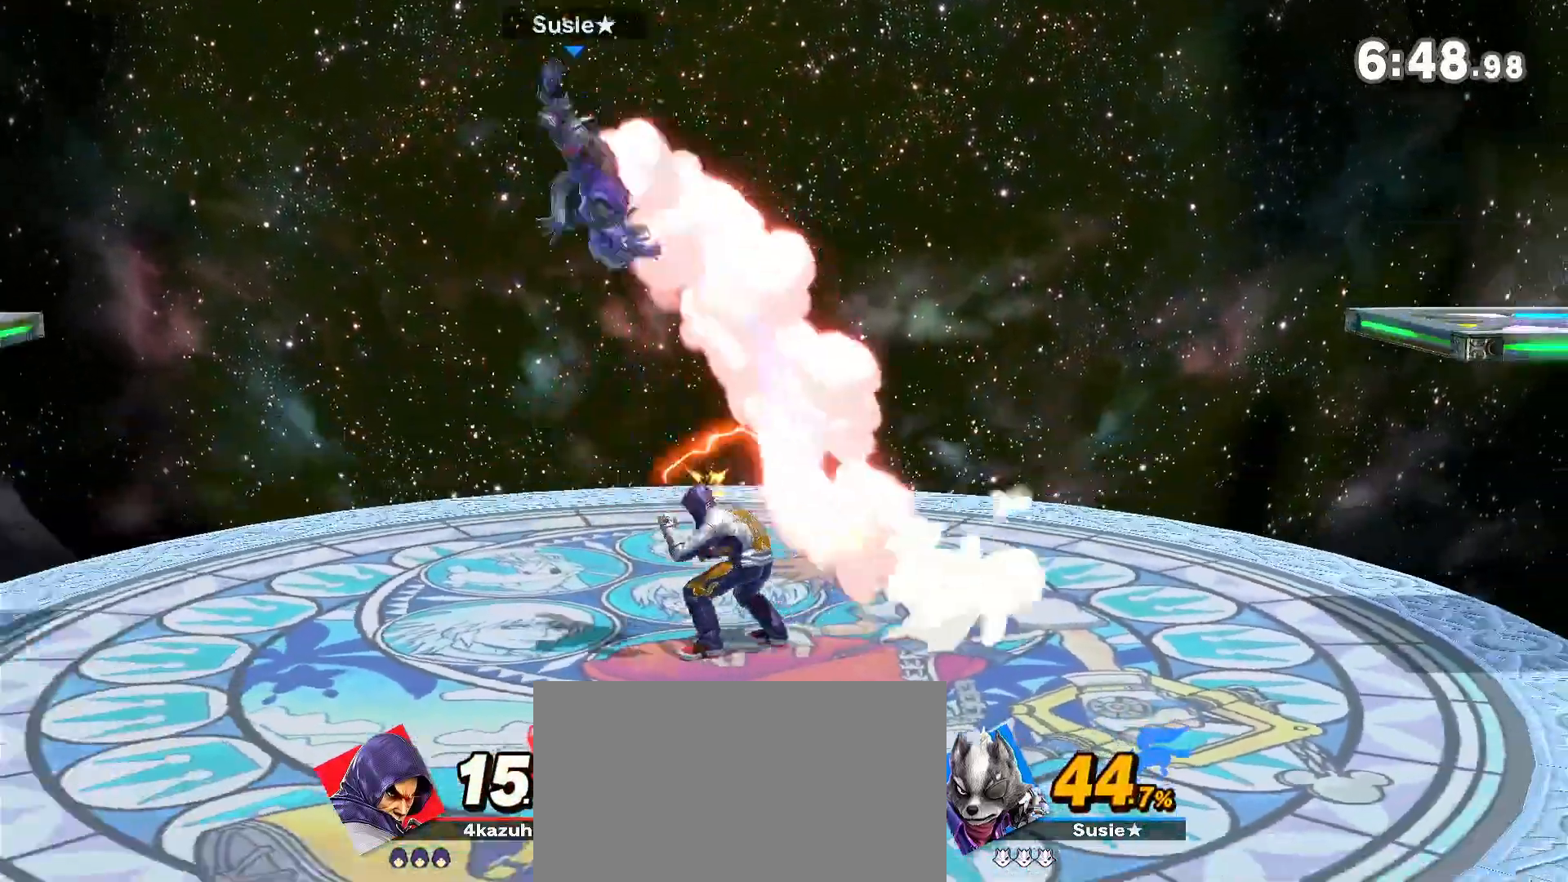
{"dt_ms": 1000, "buttons": [], "left_stick": "center", "right_stick": "center", "events": [[83, "Y", "up"], [117, "left_stick", "center"], [183, "A", "down"], [217, "A", "up"], [217, "left_stick", "down"], [450, "left_stick", "center"]]}
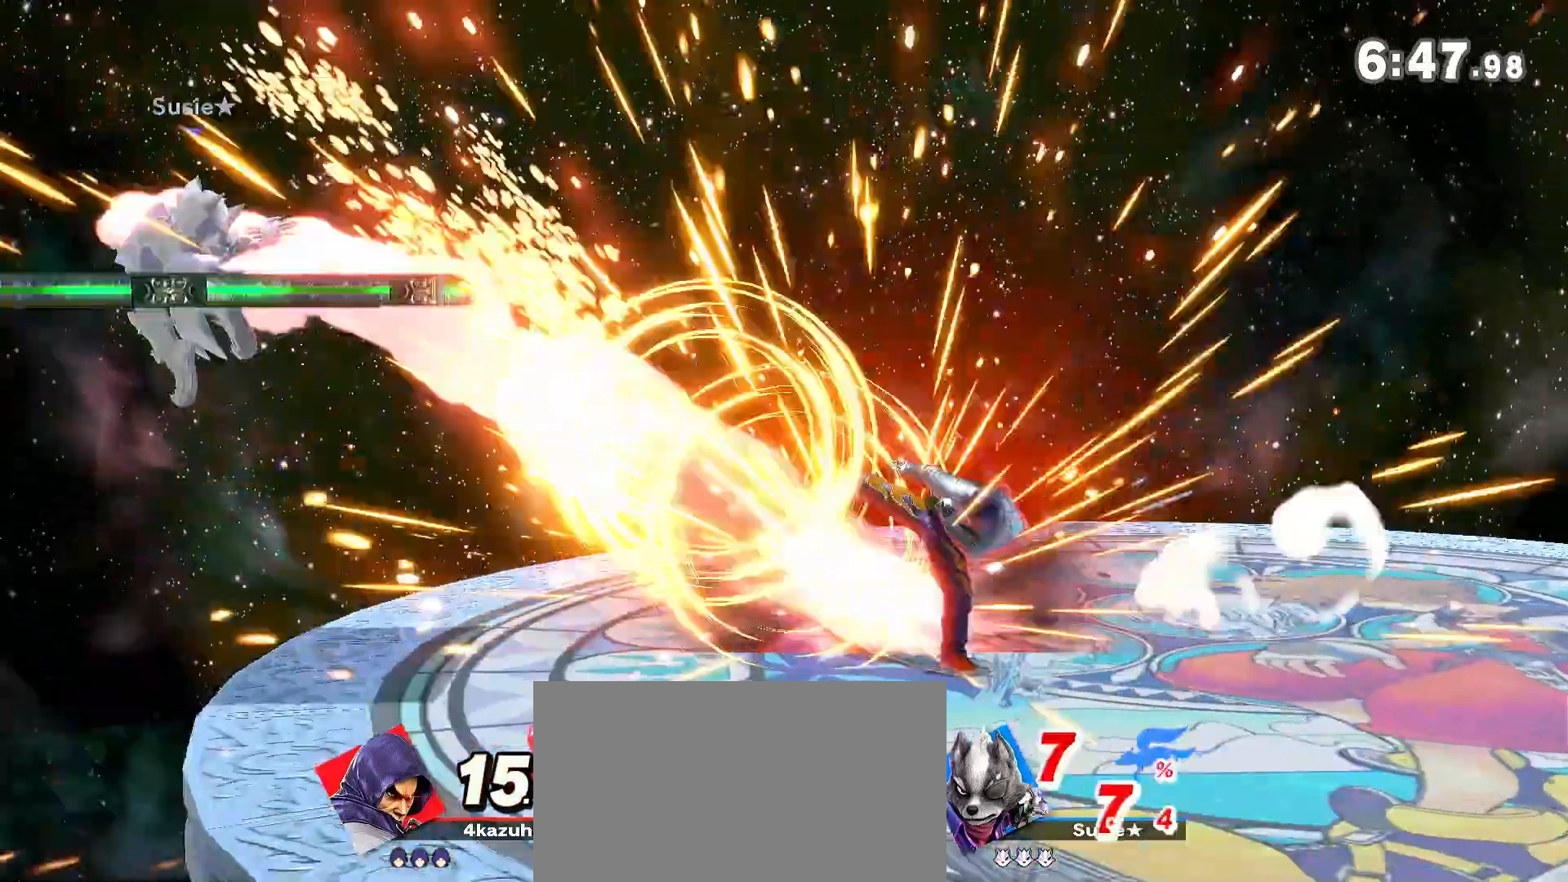
{"dt_ms": 500, "buttons": [], "left_stick": "center", "right_stick": "center", "events": [[183, "left_stick", "left"], [317, "left_stick", "center"], [383, "left_stick", "left"], [483, "left_stick", "center"]]}
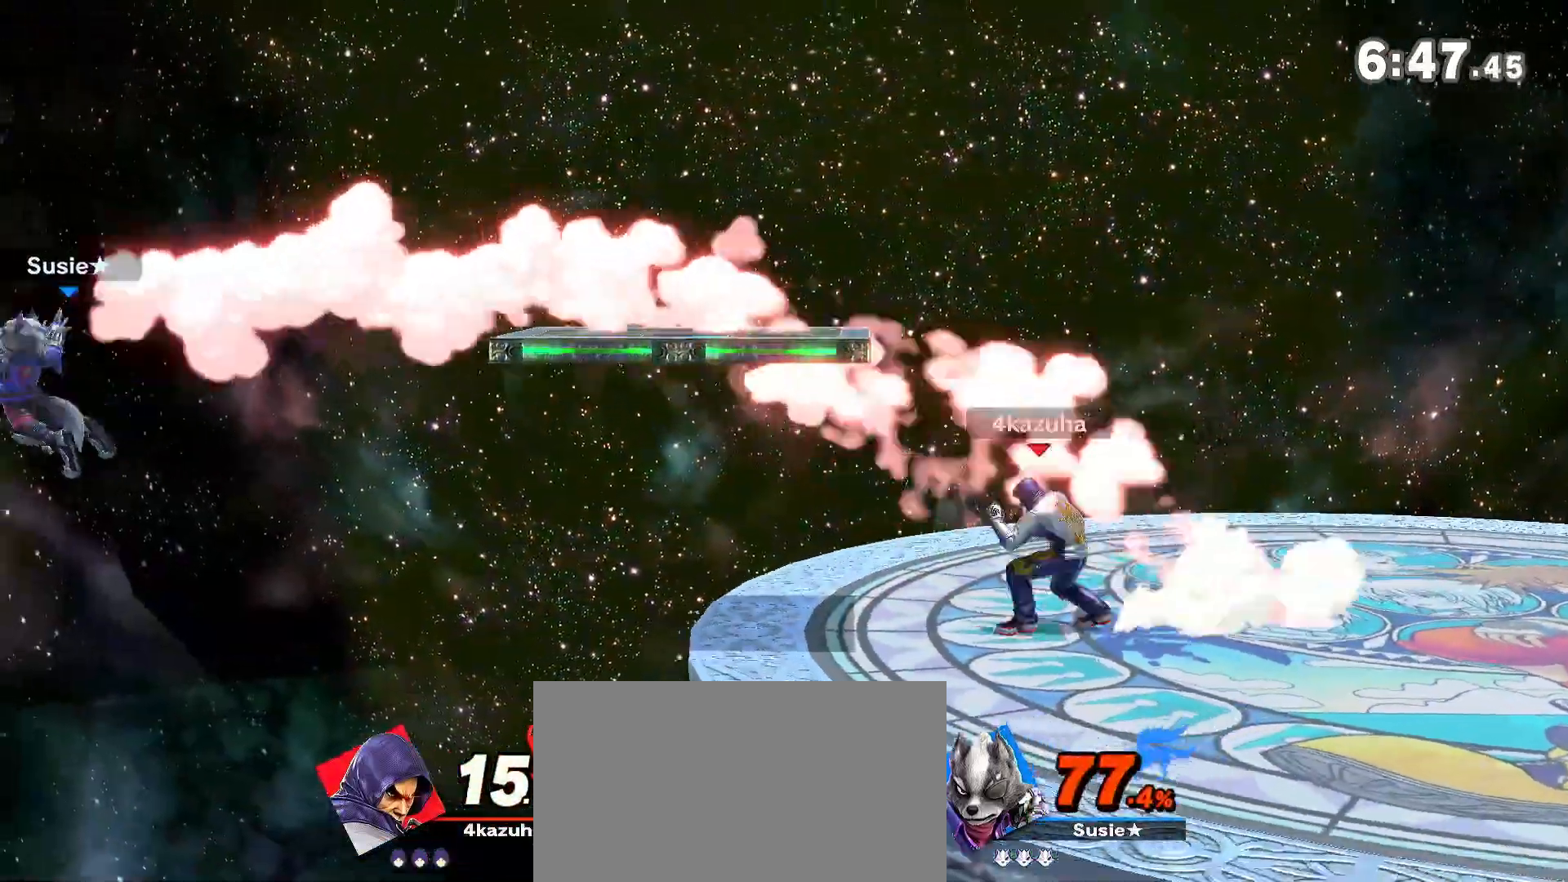
{"dt_ms": 500, "buttons": [], "left_stick": "down-left", "right_stick": "center", "events": [[33, "left_stick", "left"], [83, "right_stick", "down"], [150, "left_stick", "center"], [150, "right_stick", "center"], [217, "left_stick", "left"], [383, "left_stick", "down"], [483, "left_stick", "down-left"]]}
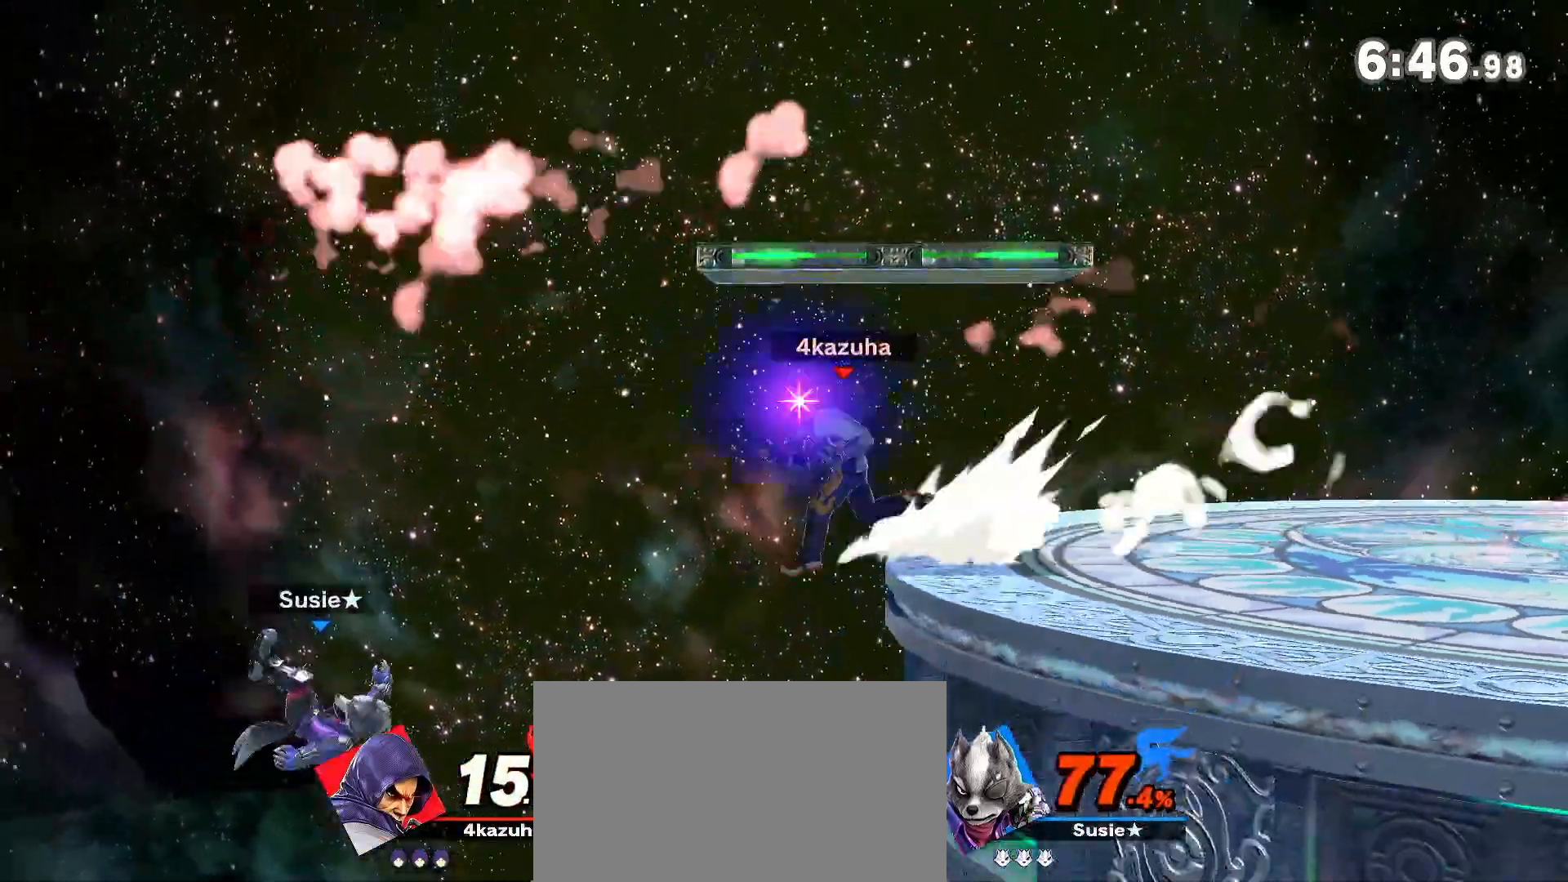
{"dt_ms": 500, "buttons": [], "left_stick": "right", "right_stick": "center", "events": [[83, "left_stick", "center"], [117, "right_stick", "left"], [183, "right_stick", "center"], [417, "left_stick", "right"]]}
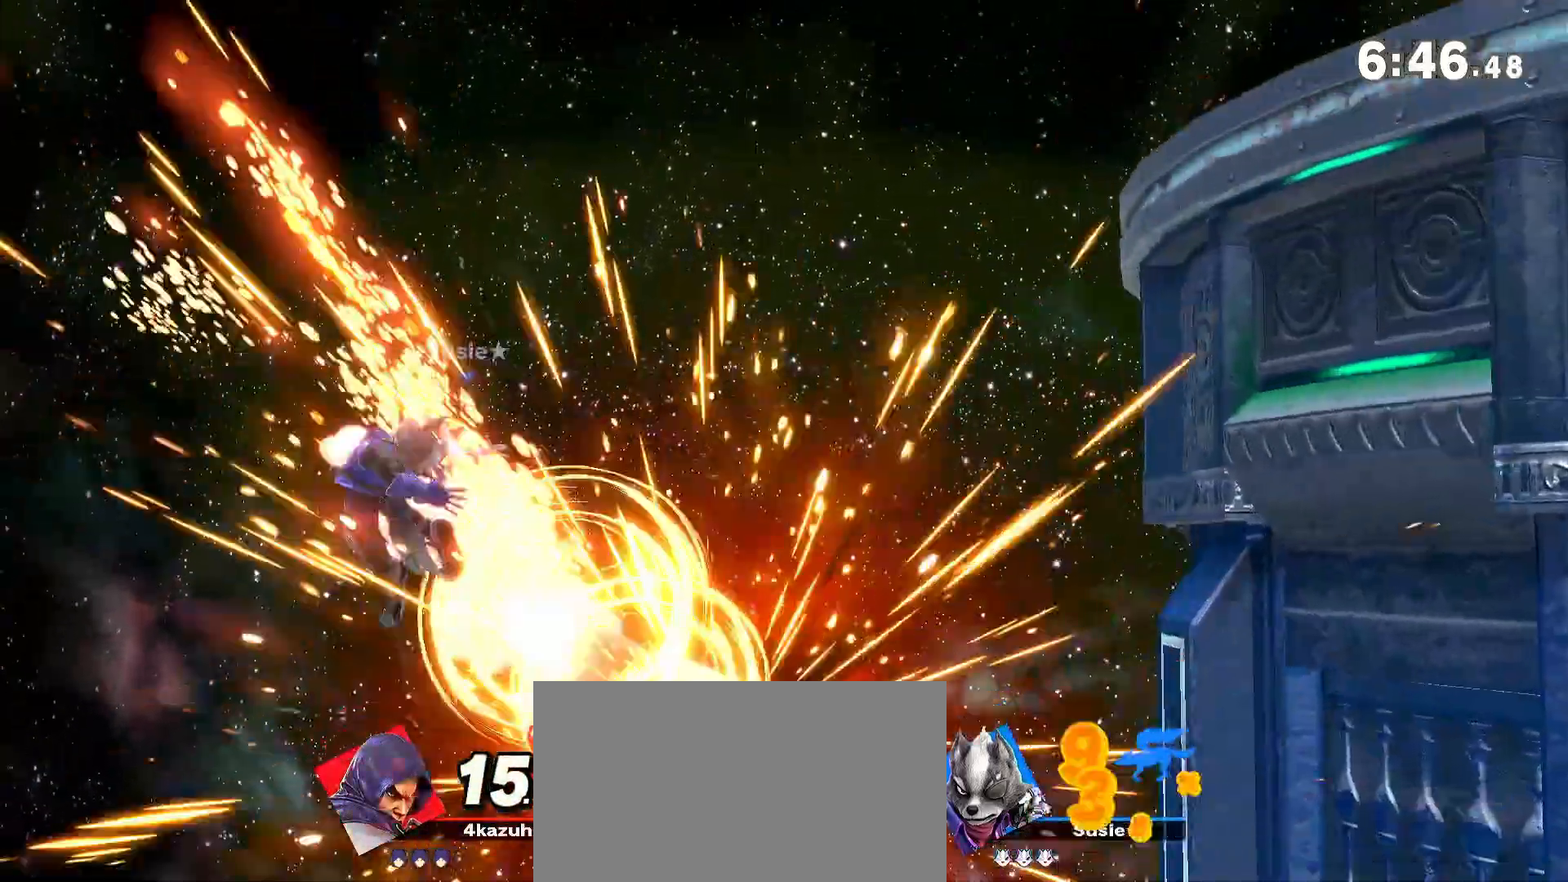
{"dt_ms": 500, "buttons": [], "left_stick": "up", "right_stick": "center"}
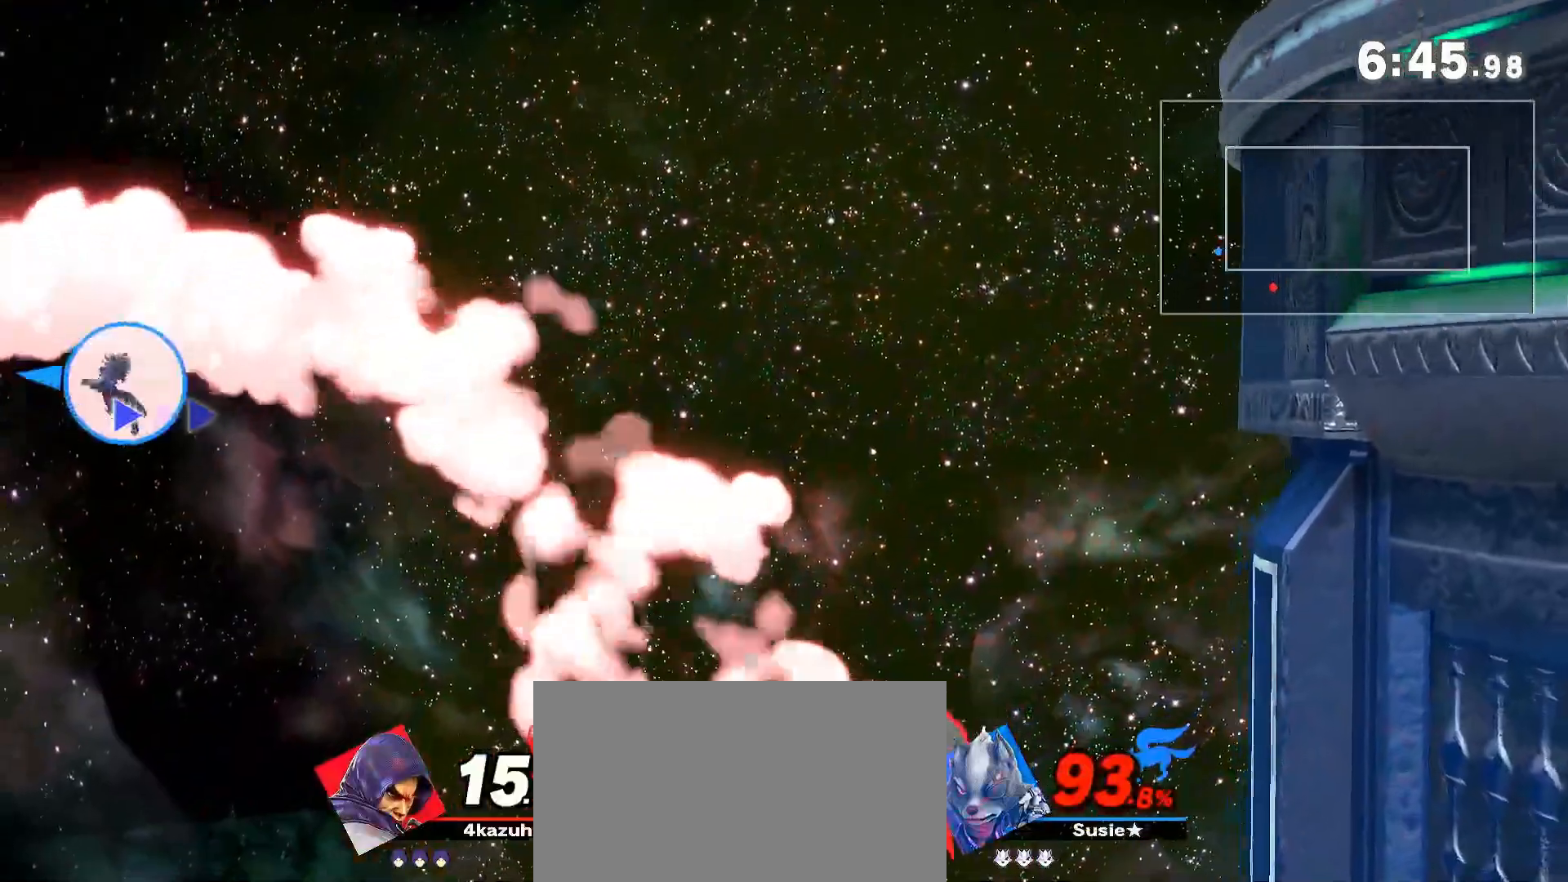
{"dt_ms": 500, "buttons": [], "left_stick": "up-right", "right_stick": "center", "events": [[50, "B", "down"], [133, "B", "up"], [183, "B", "down"], [183, "left_stick", "up-right"], [283, "B", "up"], [317, "B", "down"], [483, "B", "up"]]}
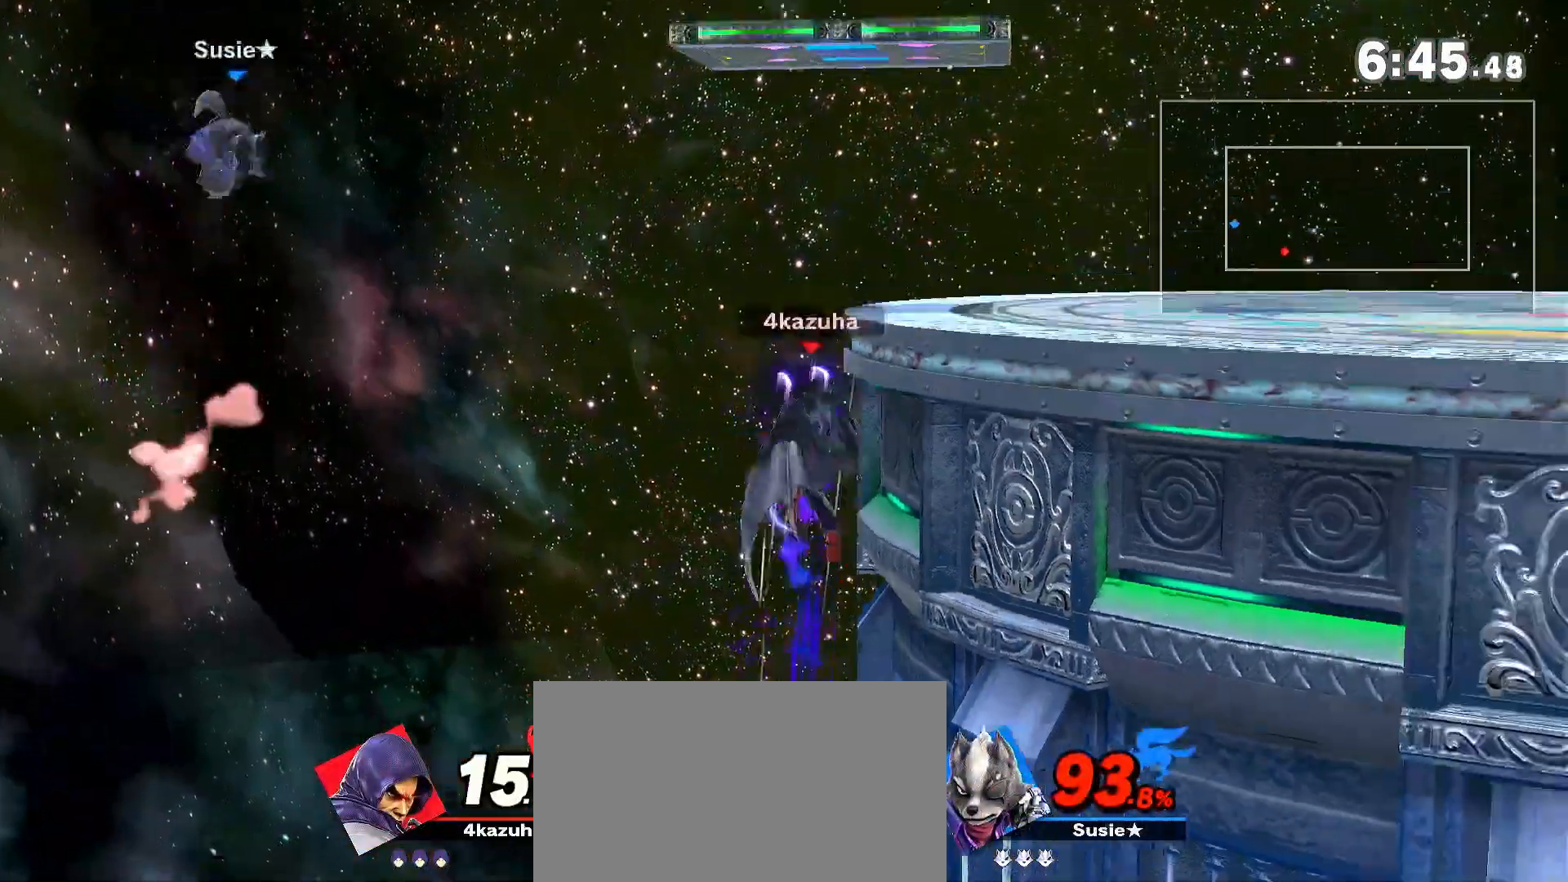
{"dt_ms": 500, "buttons": [], "left_stick": "right", "right_stick": "center", "events": [[33, "left_stick", "center"], [250, "left_stick", "down"], [350, "A", "down"], [350, "Y", "down"], [383, "Y", "up"], [383, "left_stick", "center"], [433, "A", "up"], [483, "left_stick", "right"]]}
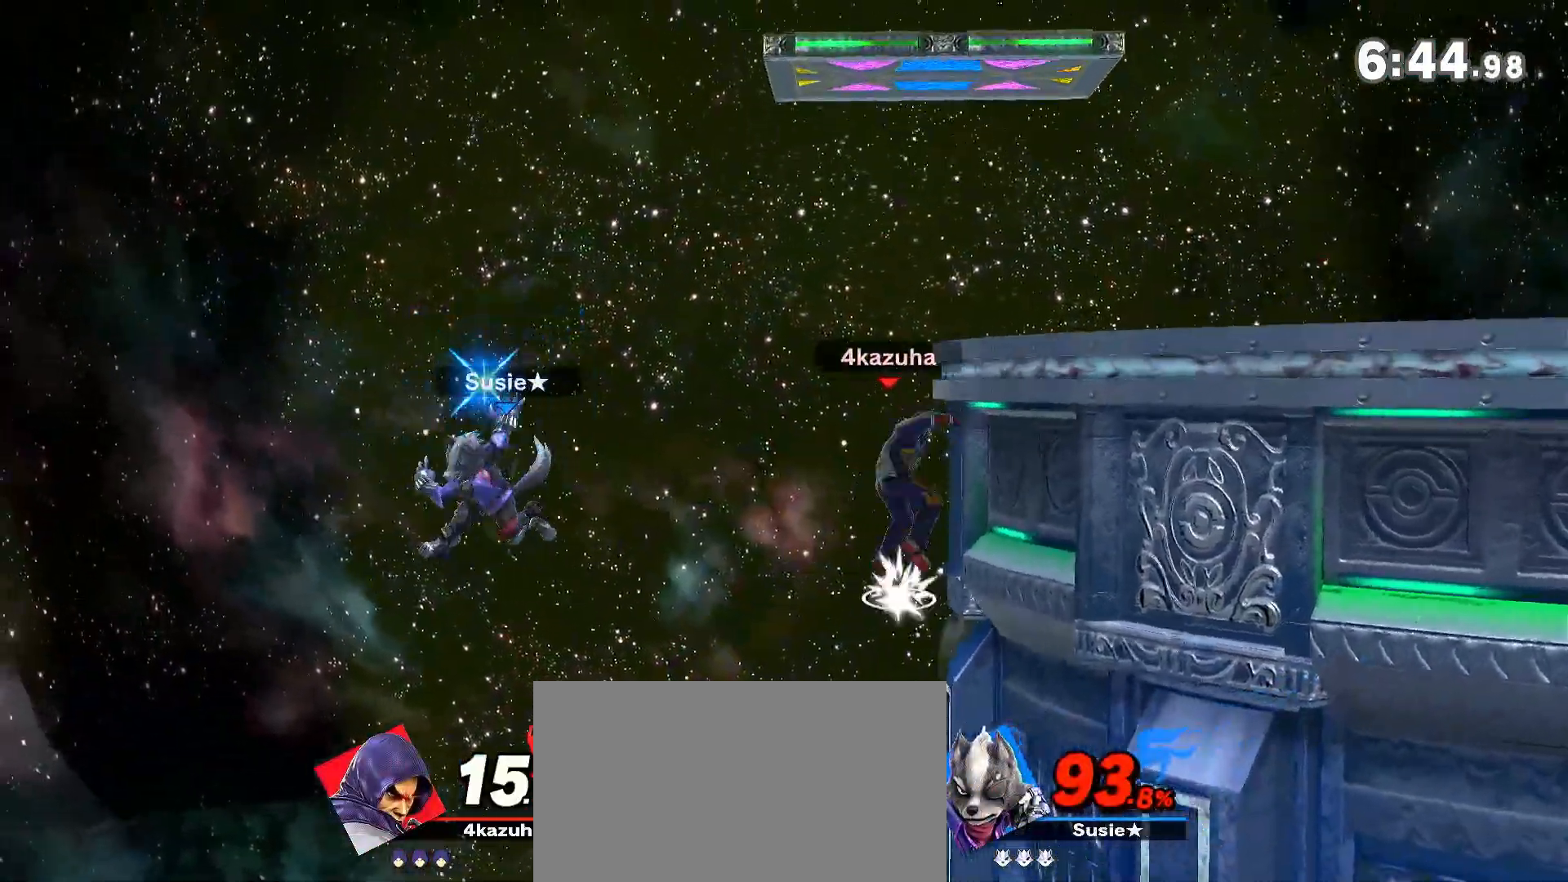
{"dt_ms": 500, "buttons": [], "left_stick": "right", "right_stick": "center", "events": [[250, "R1", "down"], [300, "R1", "up"]]}